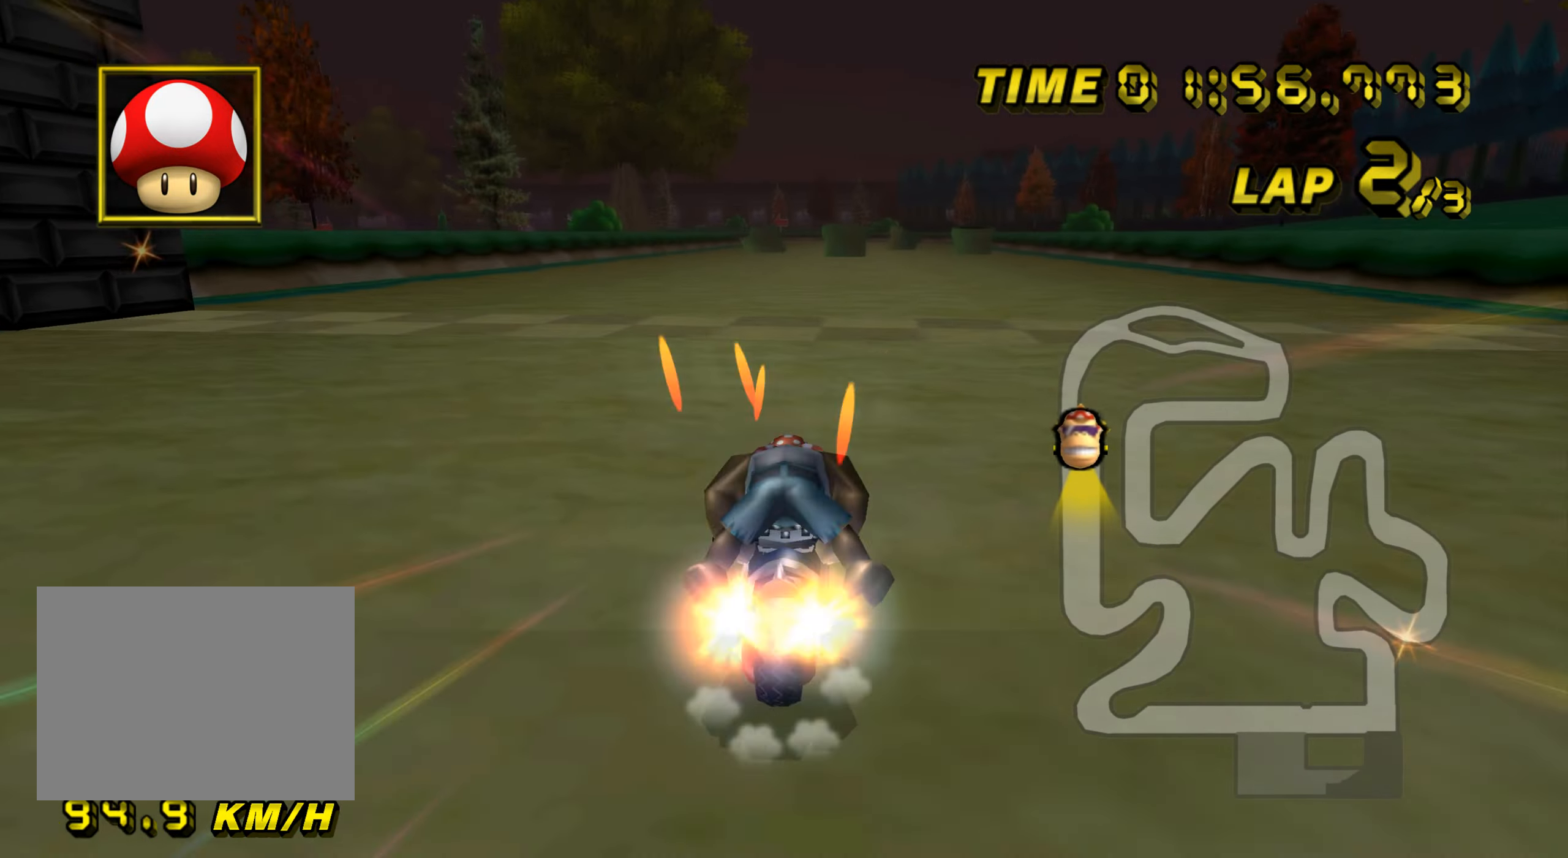
Gameplay with a controller (Nintendo layout); each line is a JSON object with the inputs held at the frame after it. "events" lists button and stick changes between this image and that frame as [ms after this image, input, new state], when the widget could be followed in between. Not read: B L3 R3 X Y Z.
{"buttons": ["A"], "left_stick": "center", "events": [[50, "DPAD_UP", "down"], [66, "DPAD_UP", "up"], [133, "left_stick", "center"]]}
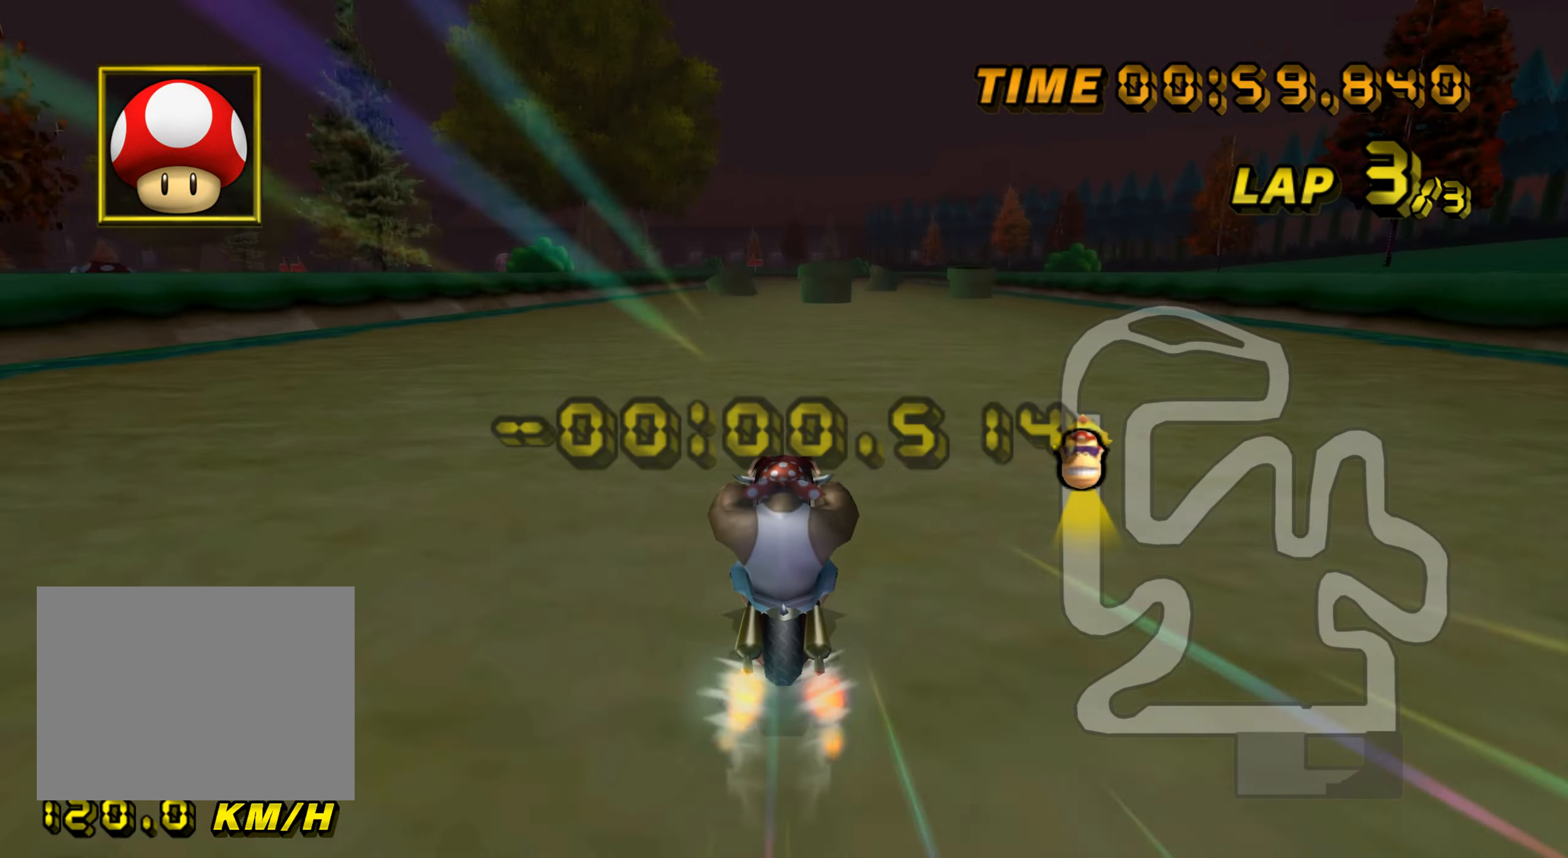
{"buttons": ["A"], "left_stick": "center", "events": [[67, "left_stick", "left"], [184, "left_stick", "center"]]}
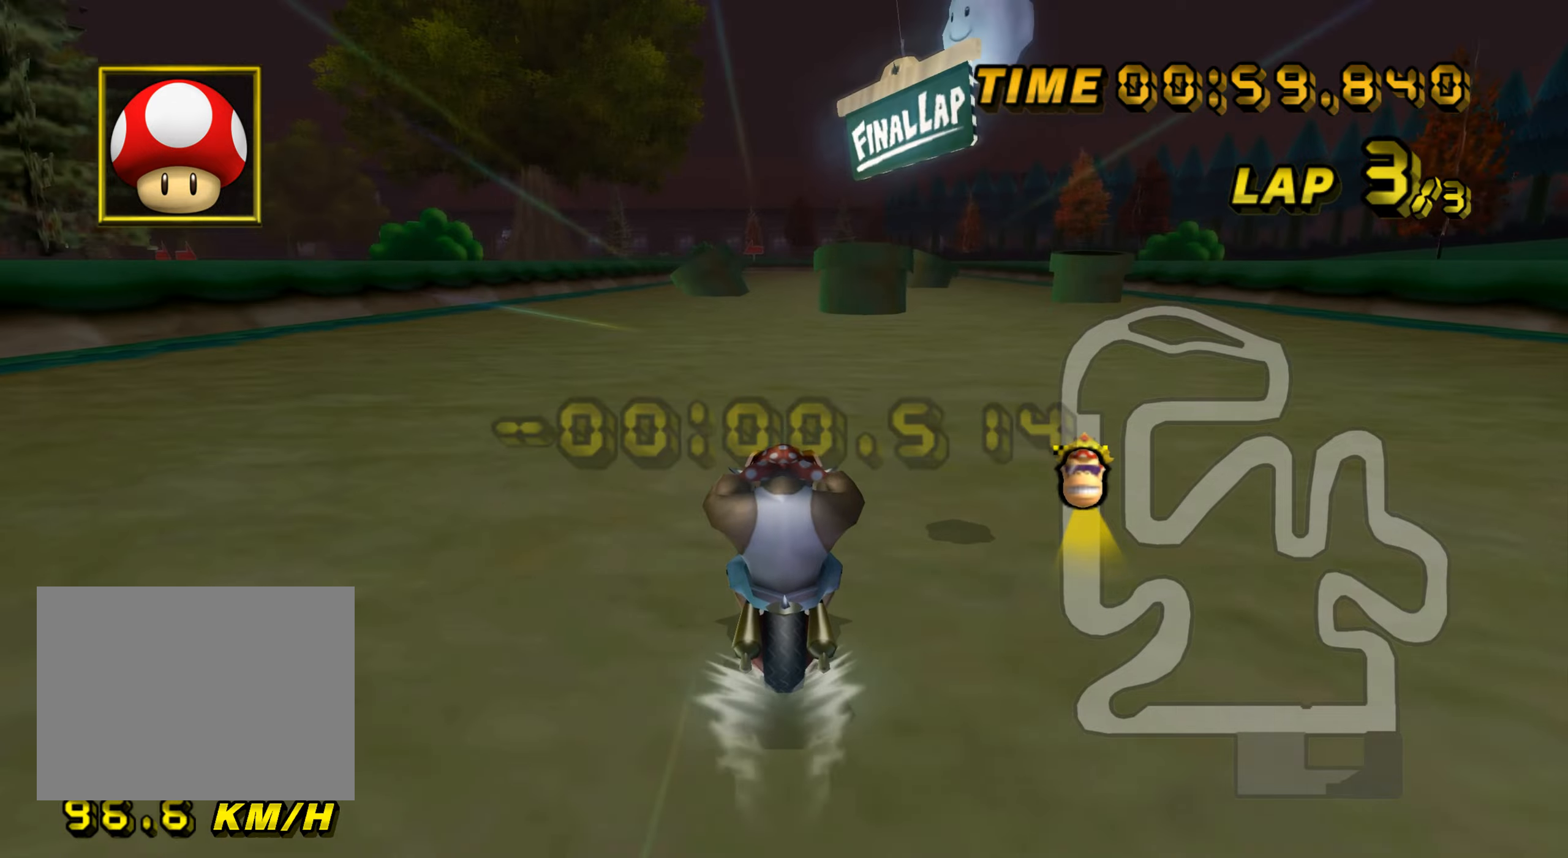
{"buttons": ["A"], "left_stick": "up", "events": [[484, "left_stick", "up"]]}
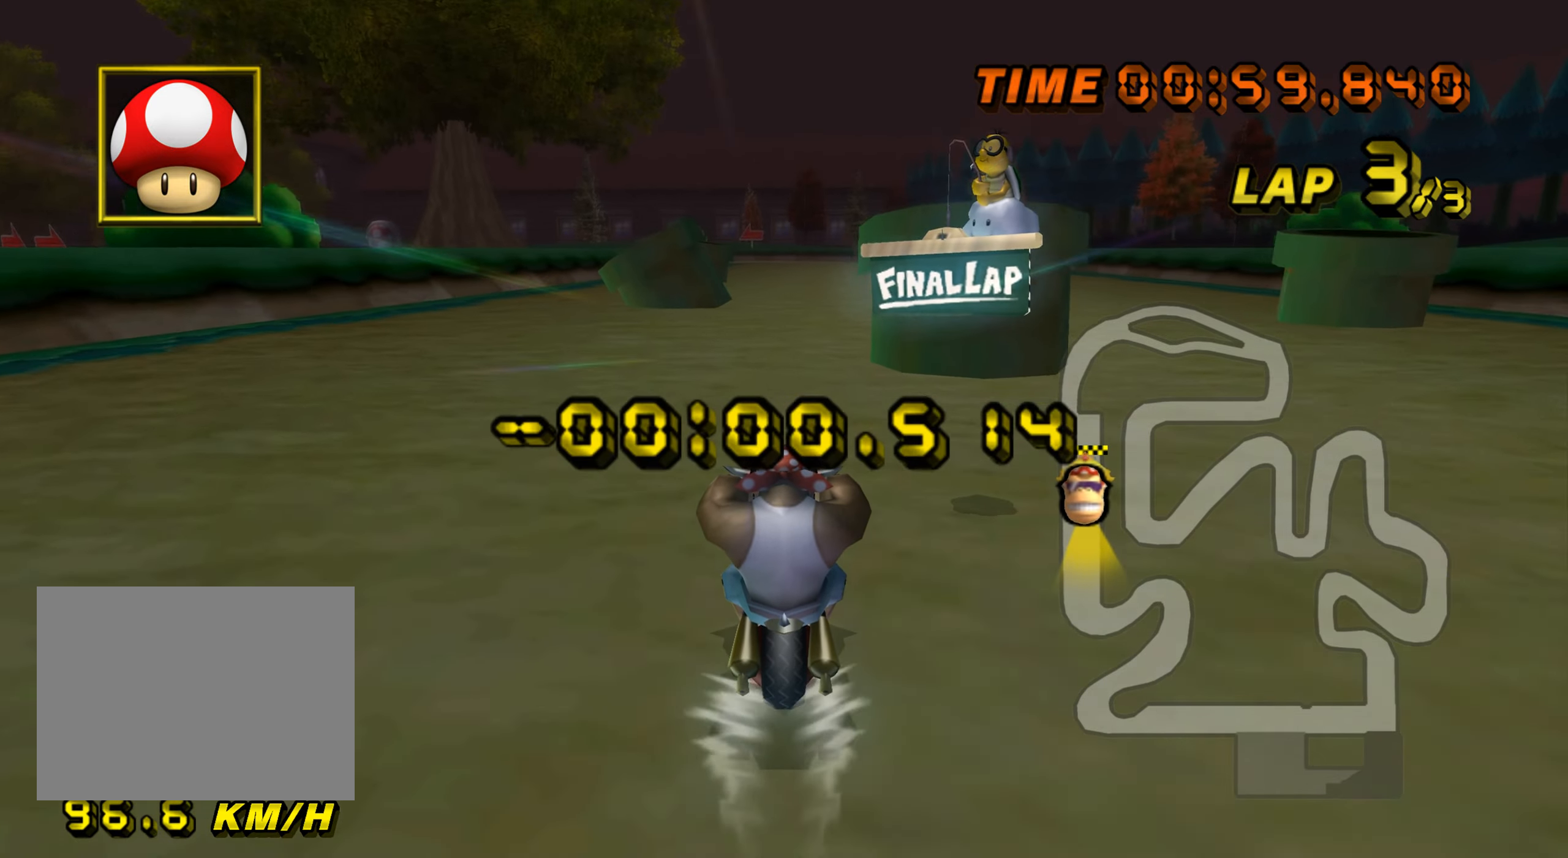
{"buttons": ["A"], "left_stick": "up", "events": []}
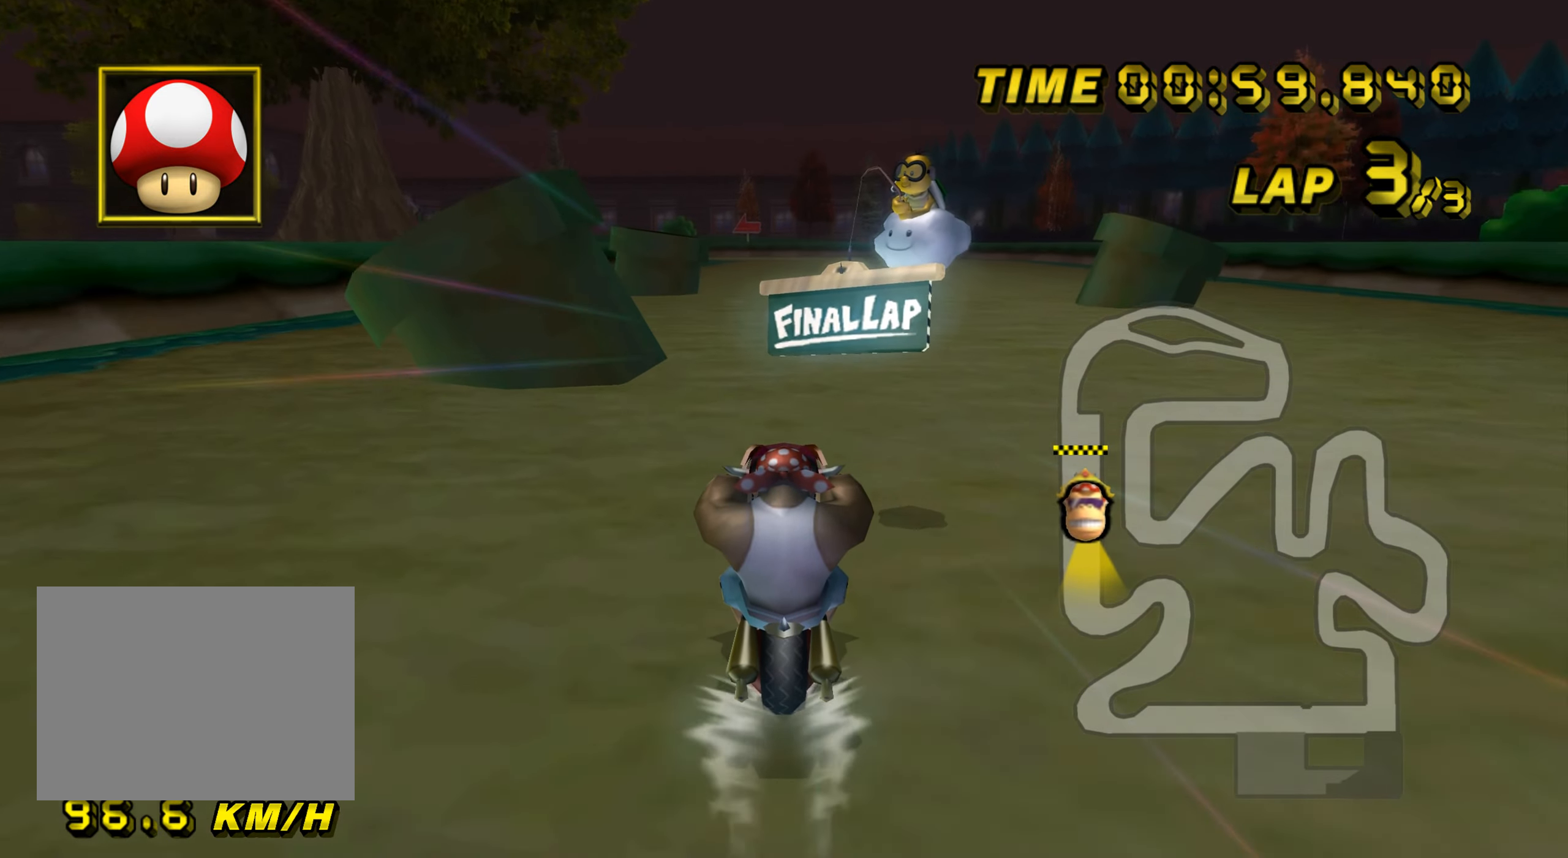
{"buttons": ["A"], "left_stick": "up", "events": []}
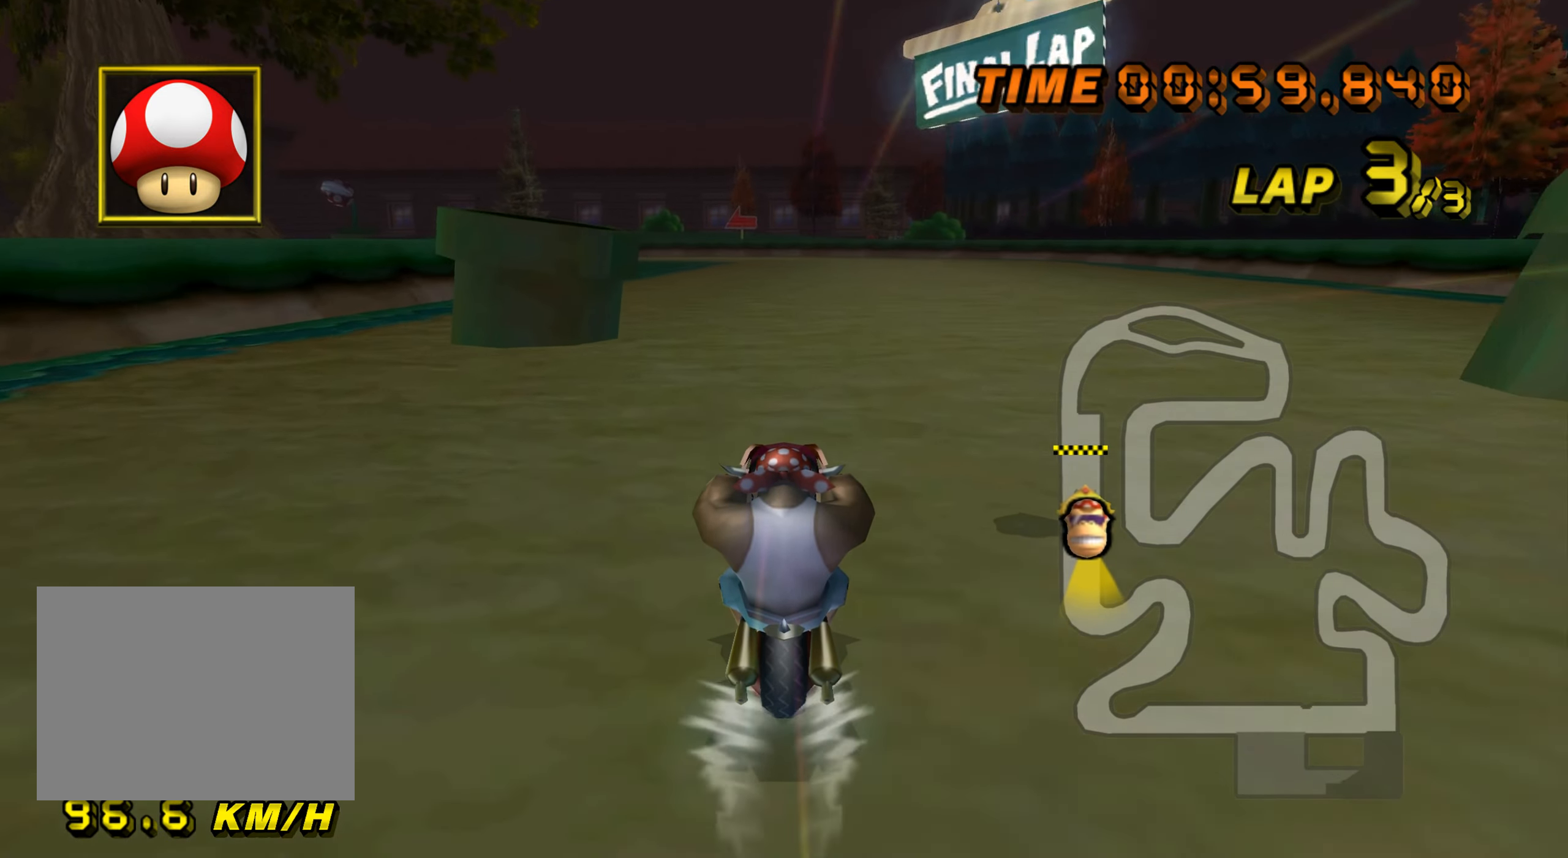
{"buttons": ["A"], "left_stick": "up", "events": [[434, "DPAD_UP", "down"], [451, "DPAD_LEFT", "down"], [451, "DPAD_UP", "up"], [468, "DPAD_LEFT", "up"]]}
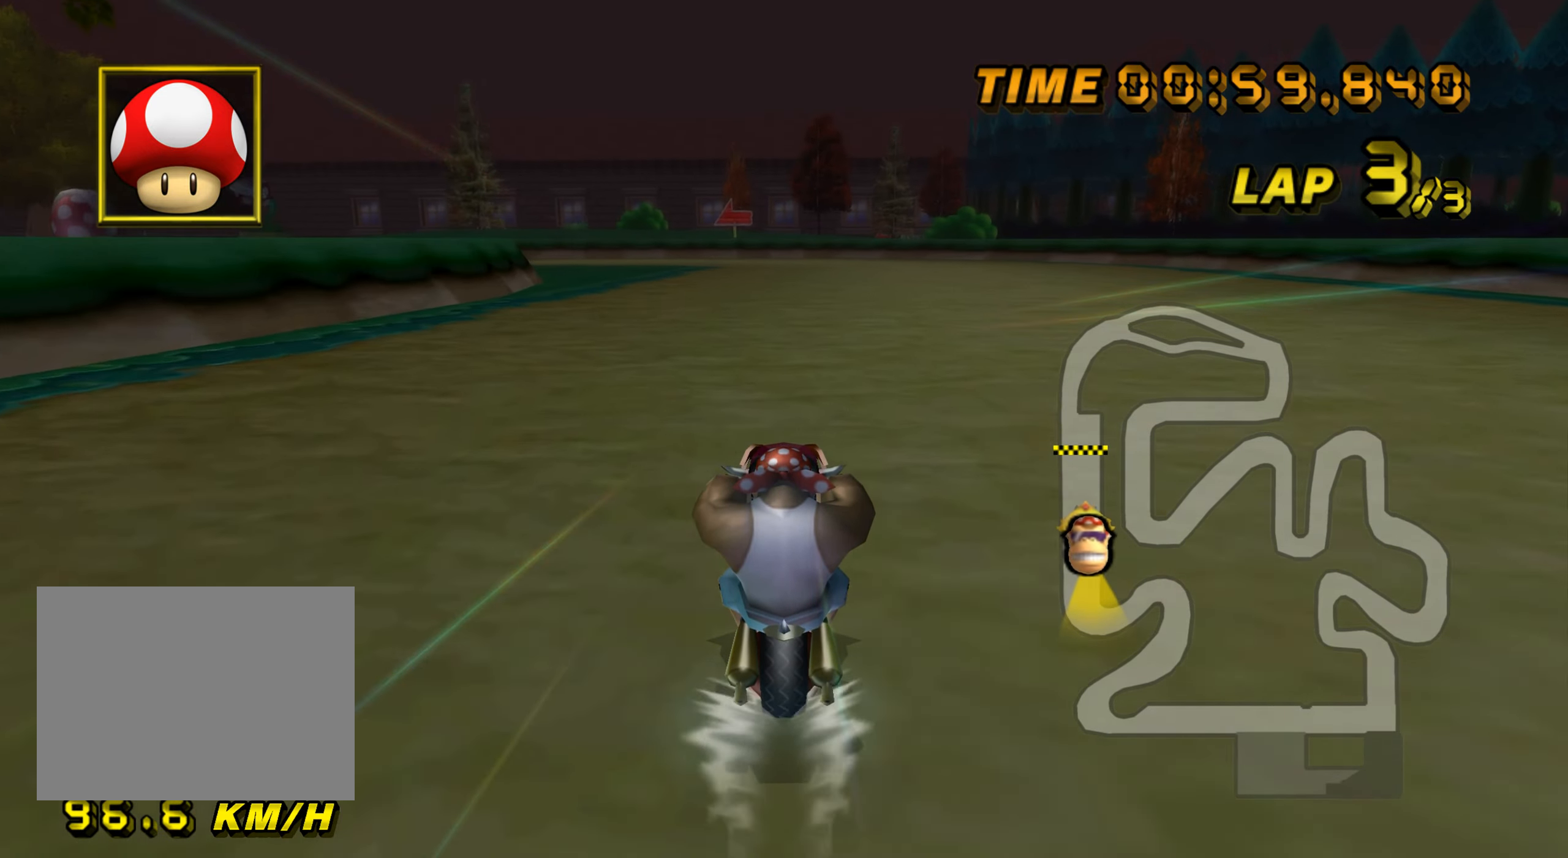
{"buttons": ["A", "R1"], "left_stick": "left", "events": [[50, "left_stick", "center"], [183, "R1", "down"], [300, "left_stick", "left"]]}
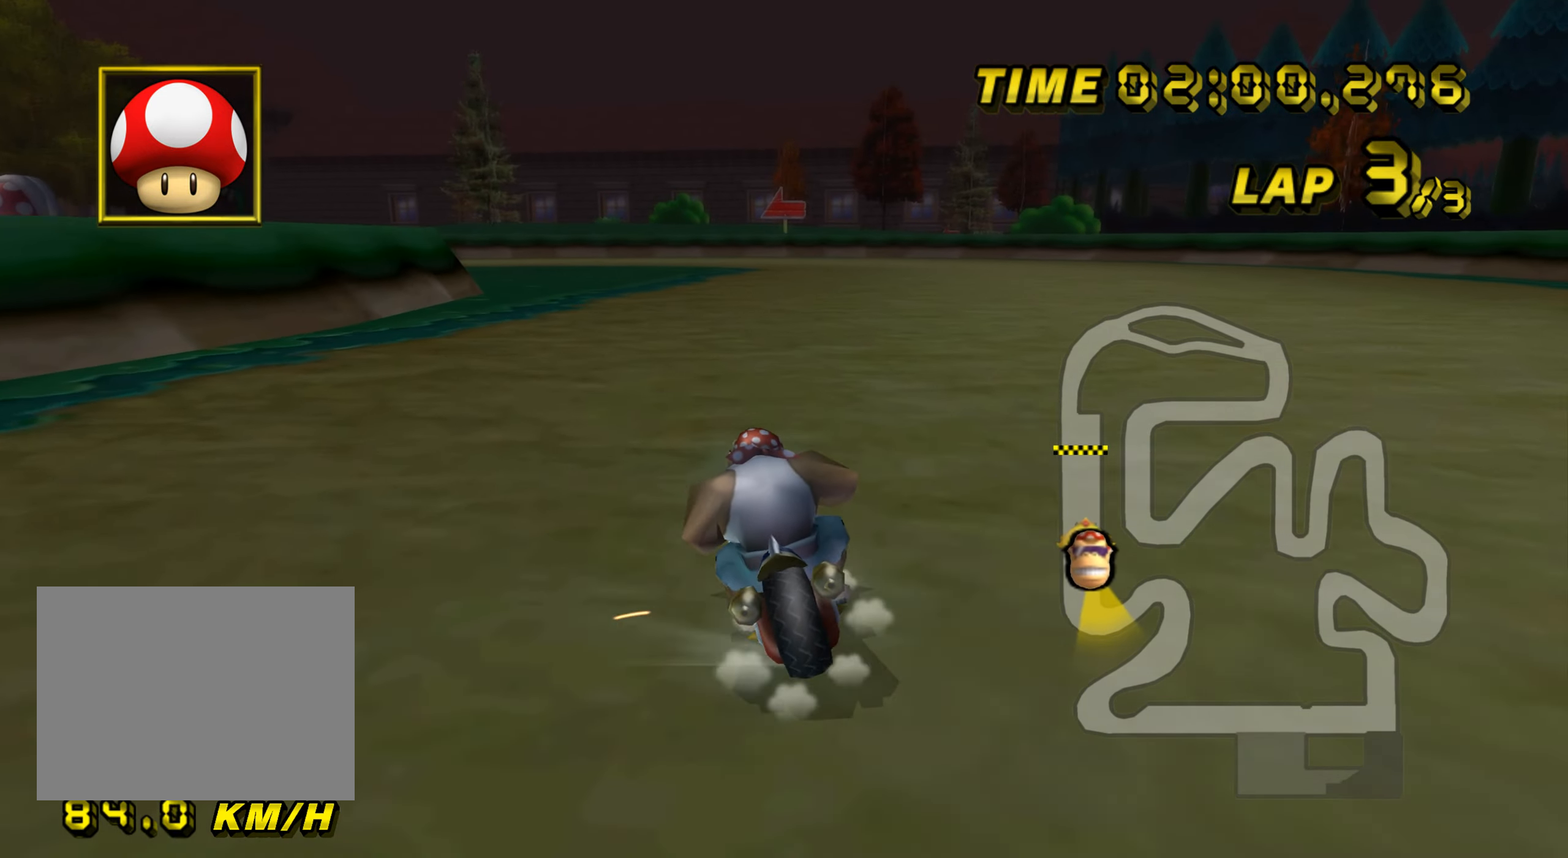
{"buttons": ["A"], "left_stick": "center", "events": [[84, "R1", "up"], [100, "left_stick", "center"], [117, "DPAD_UP", "down"], [134, "DPAD_UP", "up"]]}
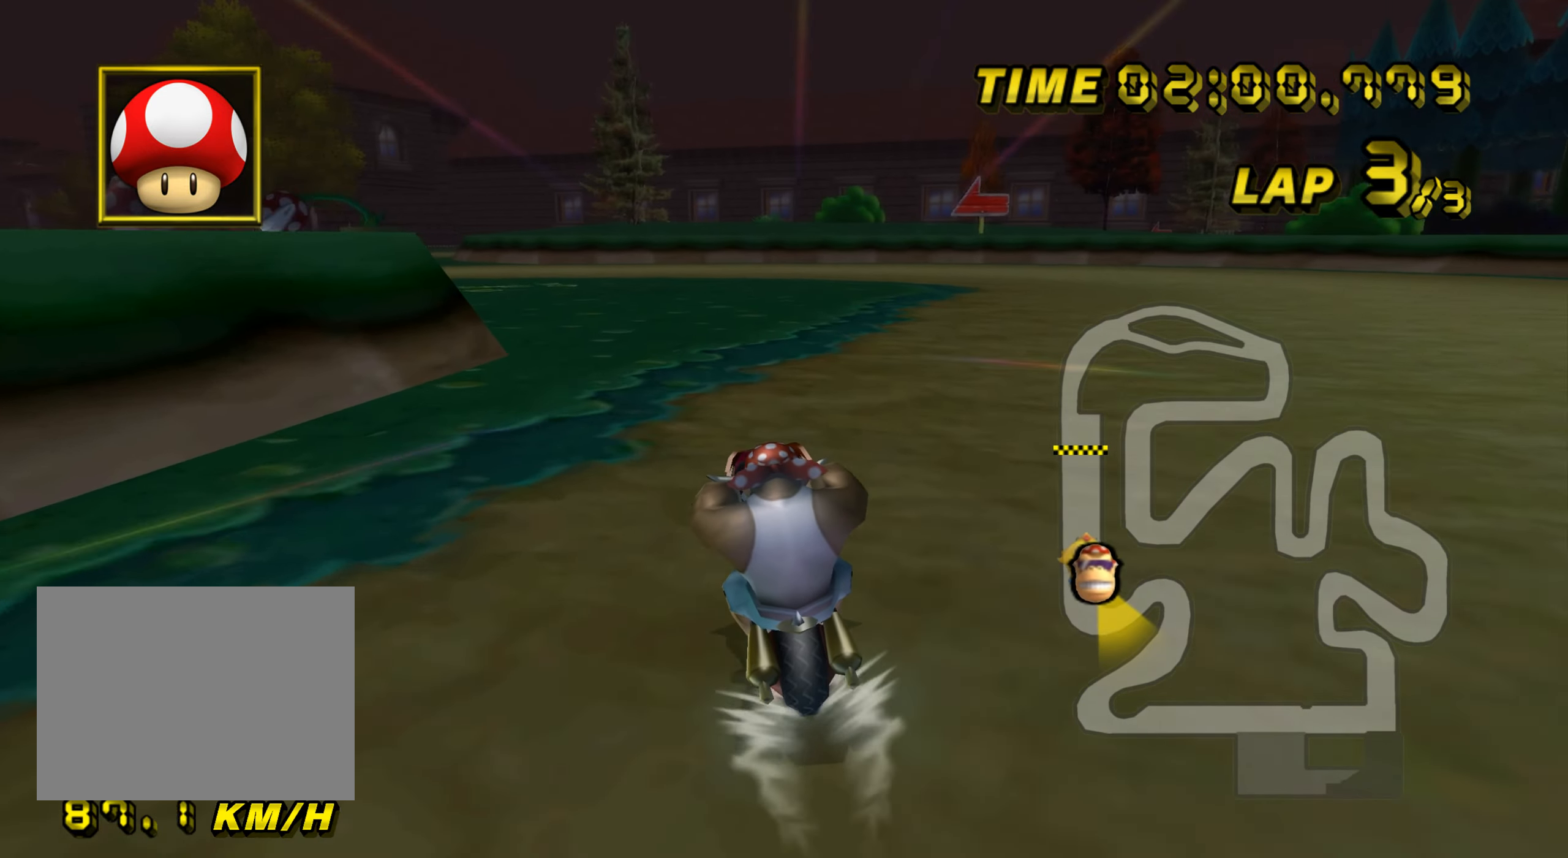
{"buttons": ["A", "R1"], "left_stick": "left", "events": [[284, "R1", "down"], [334, "left_stick", "left"]]}
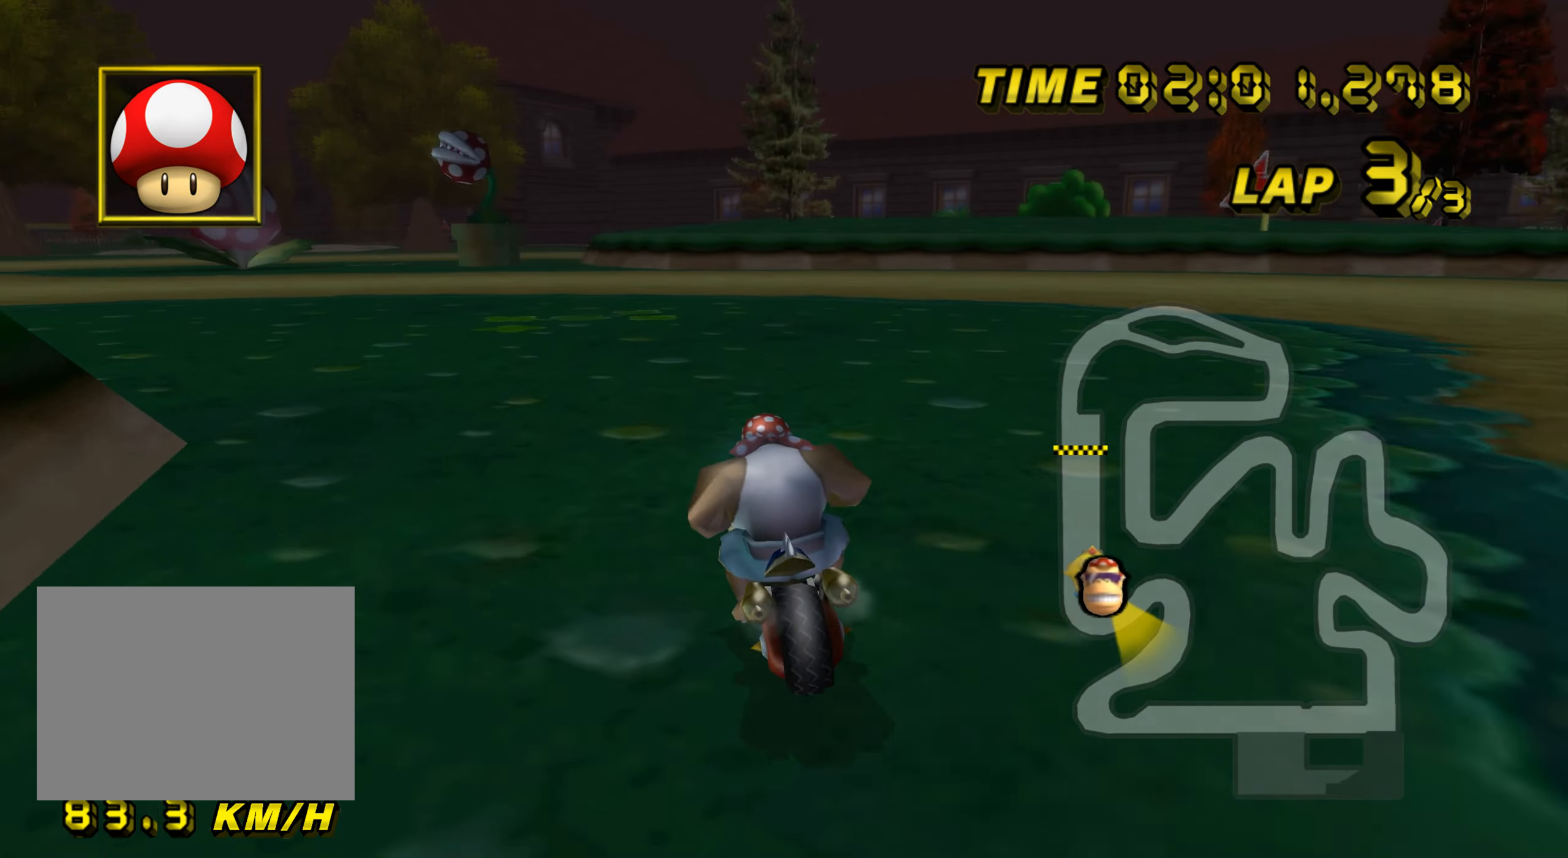
{"buttons": ["A"], "left_stick": "center", "events": [[34, "R1", "up"], [100, "DPAD_UP", "down"], [117, "DPAD_LEFT", "down"], [117, "DPAD_UP", "up"], [117, "L1", "down"], [134, "DPAD_LEFT", "up"], [217, "L1", "up"], [234, "left_stick", "center"]]}
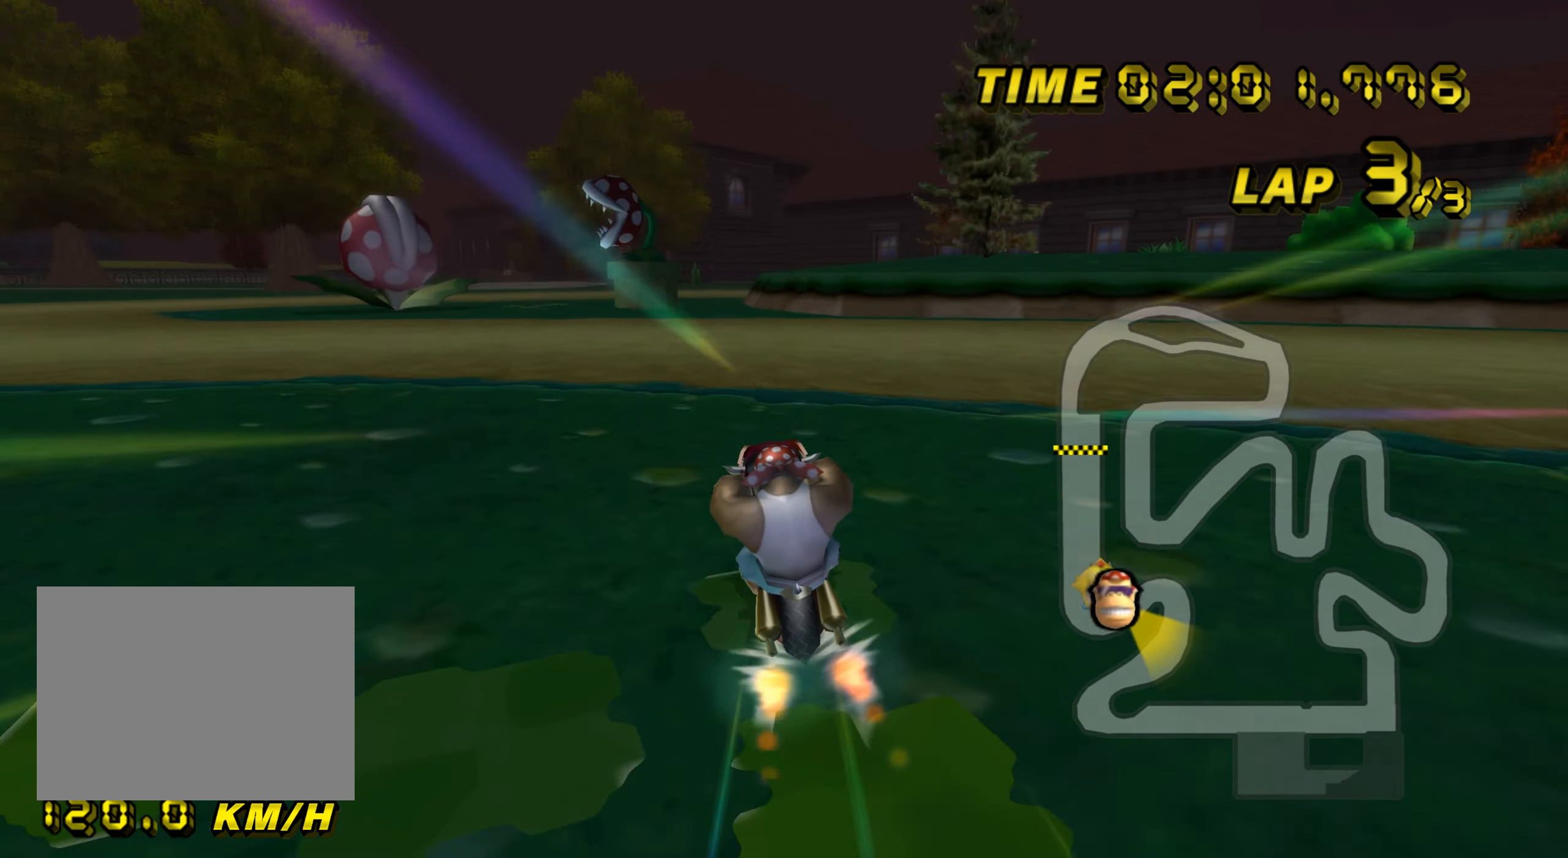
{"buttons": ["A", "R1"], "left_stick": "center", "events": [[500, "R1", "down"]]}
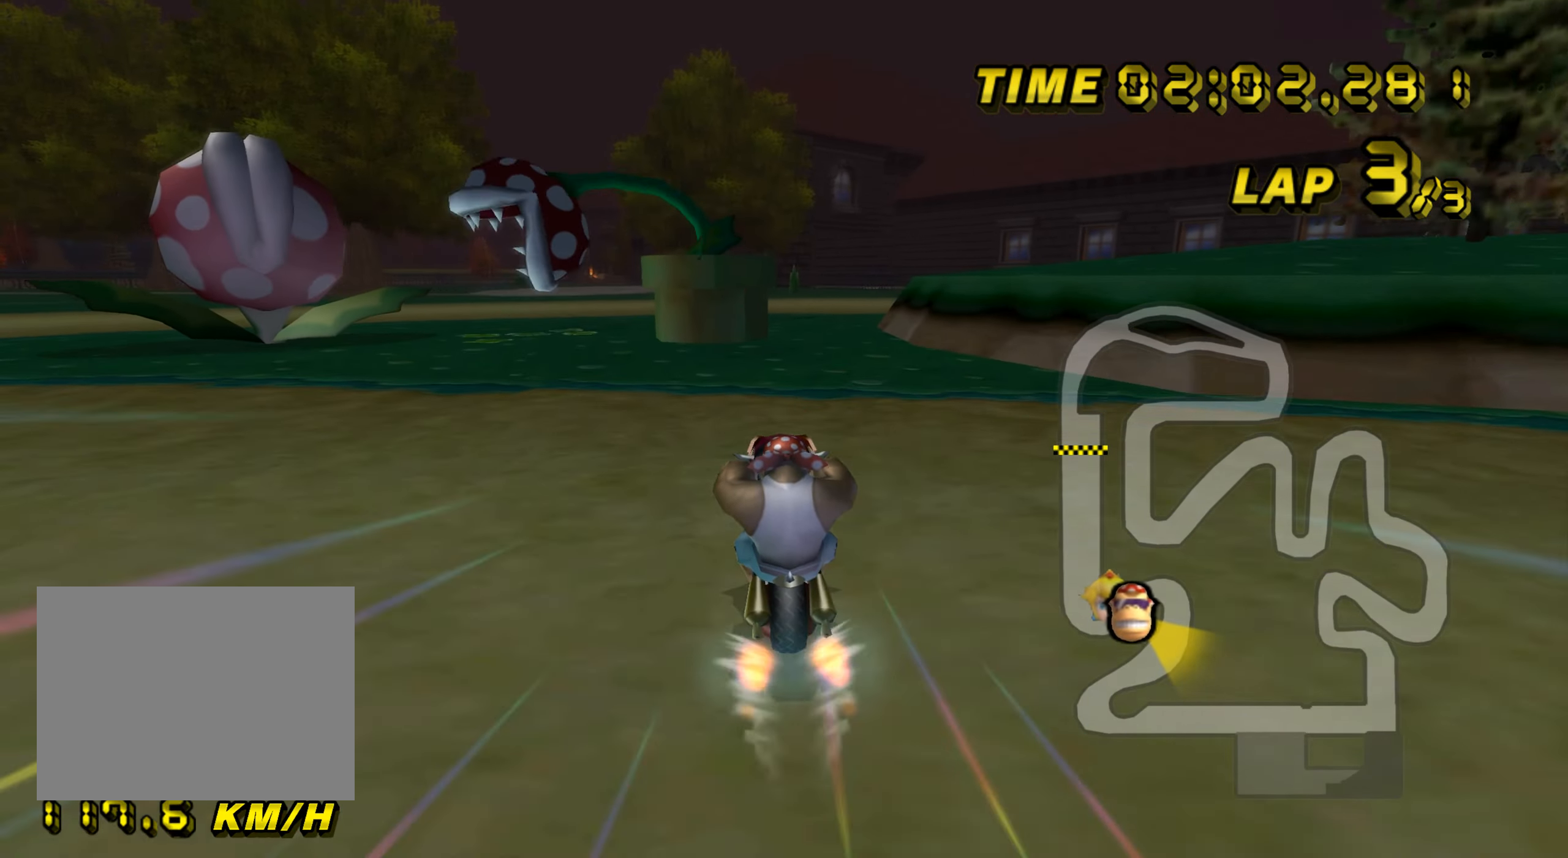
{"buttons": ["A", "R1"], "left_stick": "up-right", "events": [[50, "left_stick", "right"], [251, "left_stick", "up-right"]]}
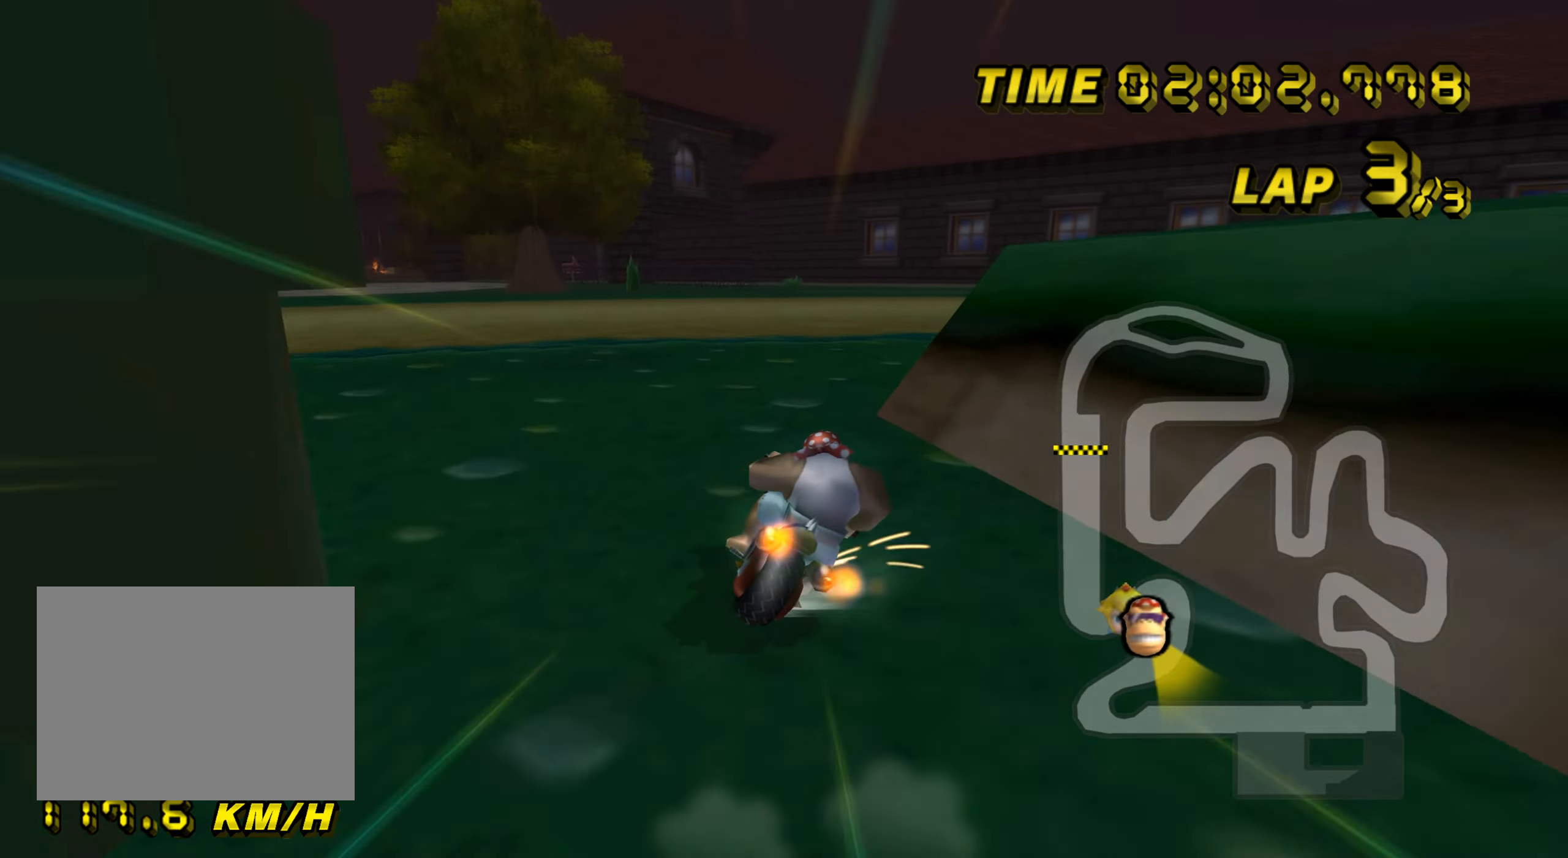
{"buttons": ["A", "R1"], "left_stick": "up-right", "events": []}
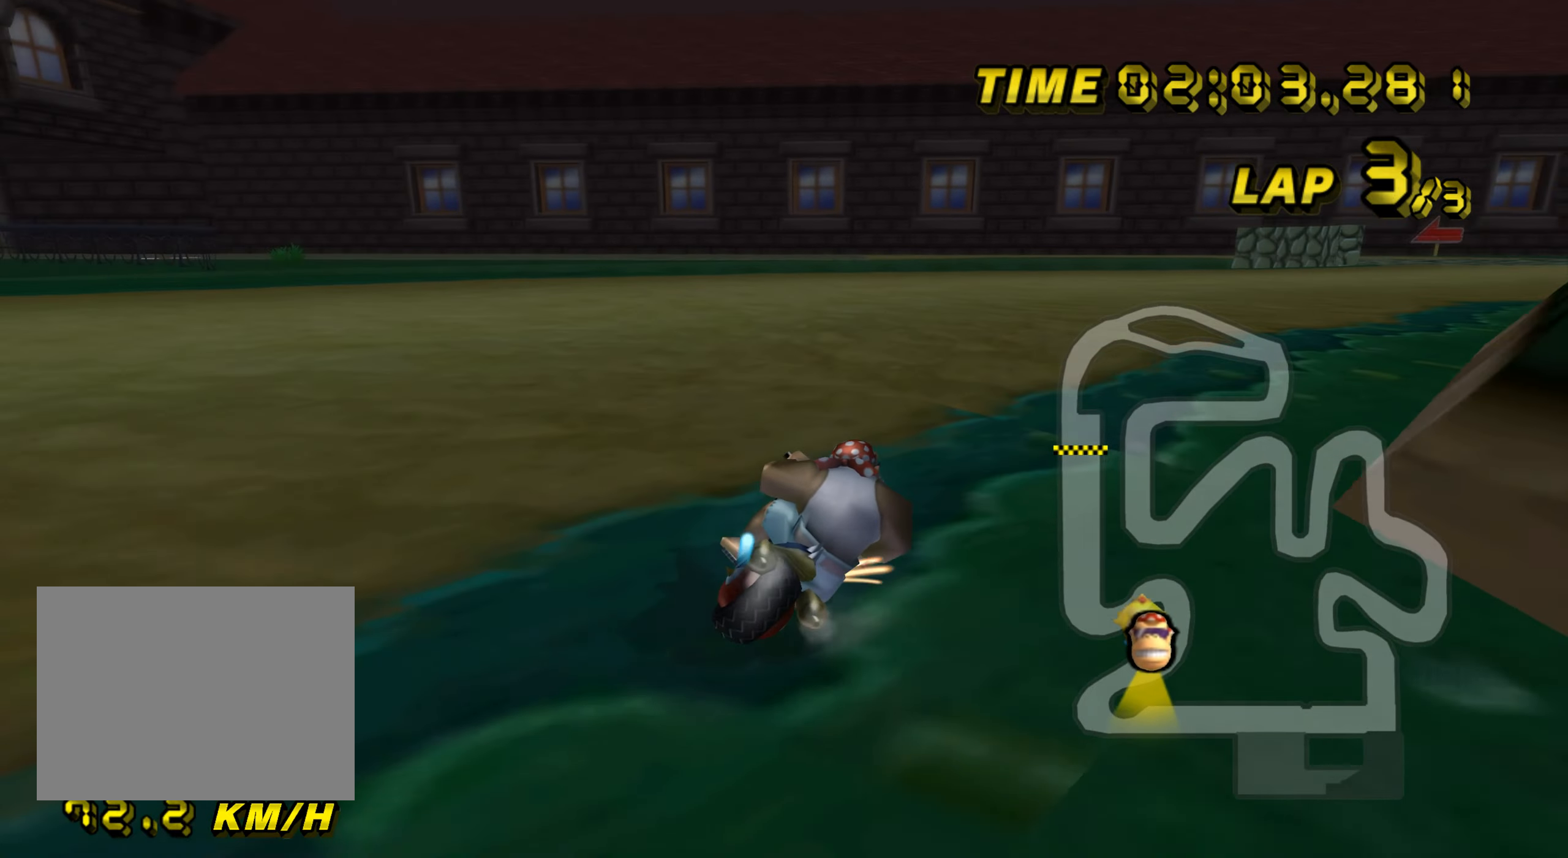
{"buttons": ["A"], "left_stick": "left", "events": [[300, "R1", "up"], [333, "DPAD_UP", "down"], [350, "DPAD_UP", "up"], [450, "left_stick", "left"]]}
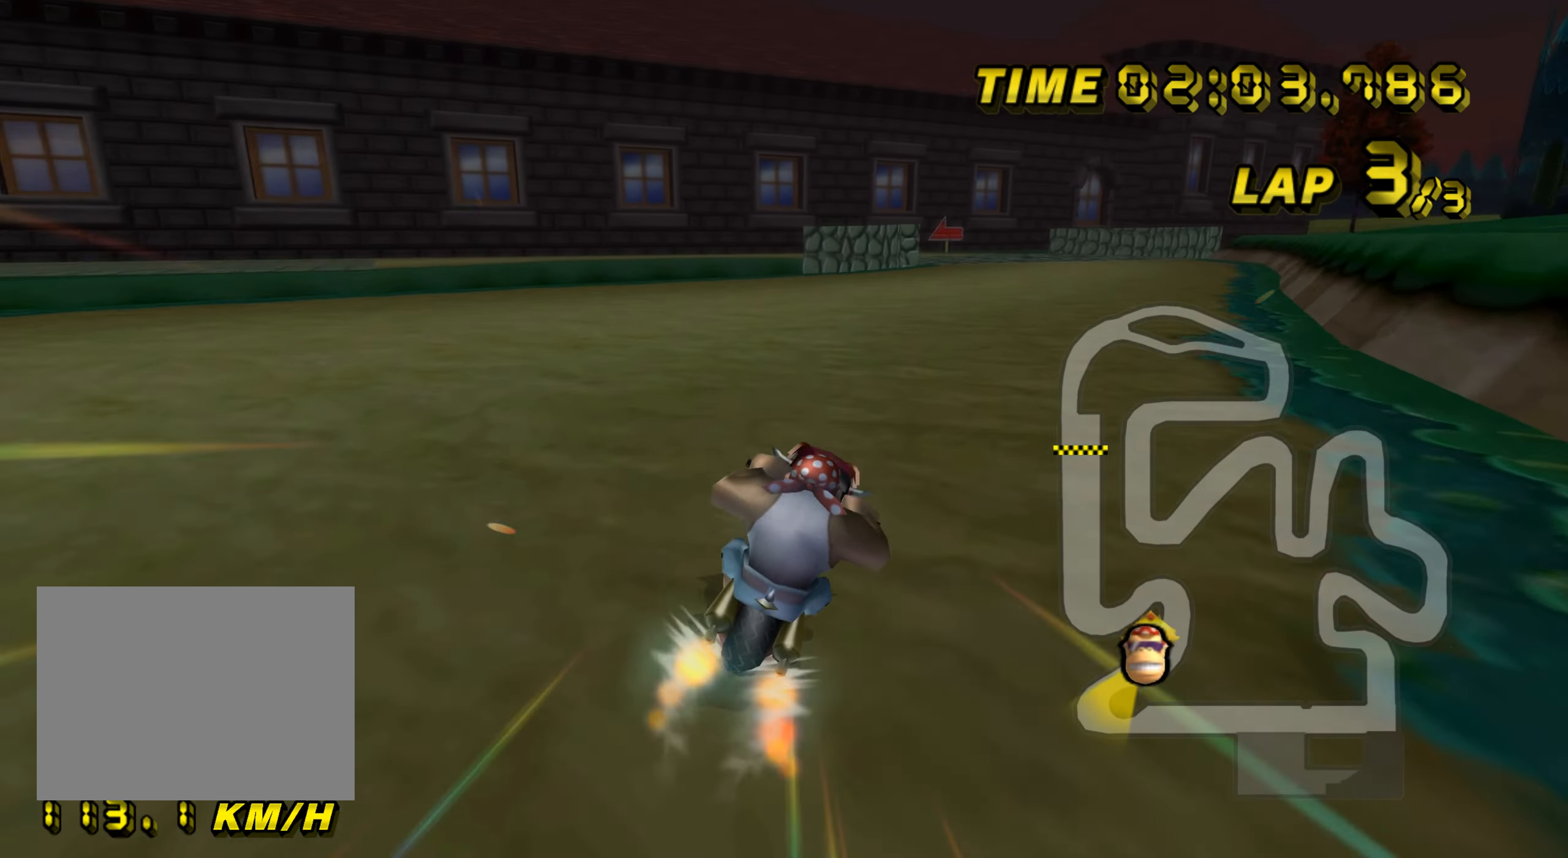
{"buttons": ["A"], "left_stick": "center", "events": [[367, "left_stick", "center"]]}
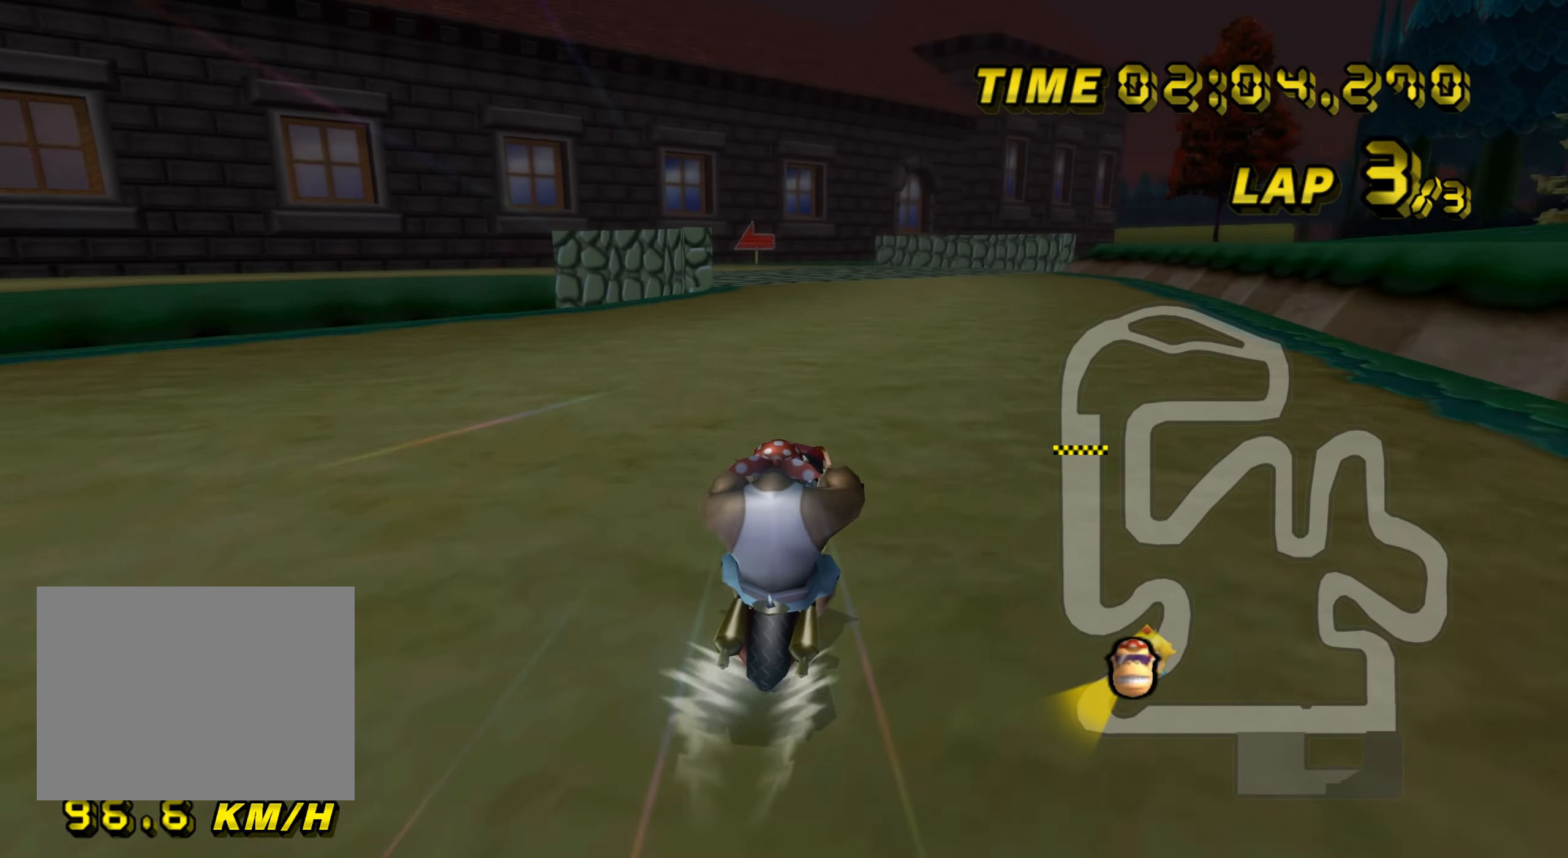
{"buttons": ["A"], "left_stick": "center", "events": []}
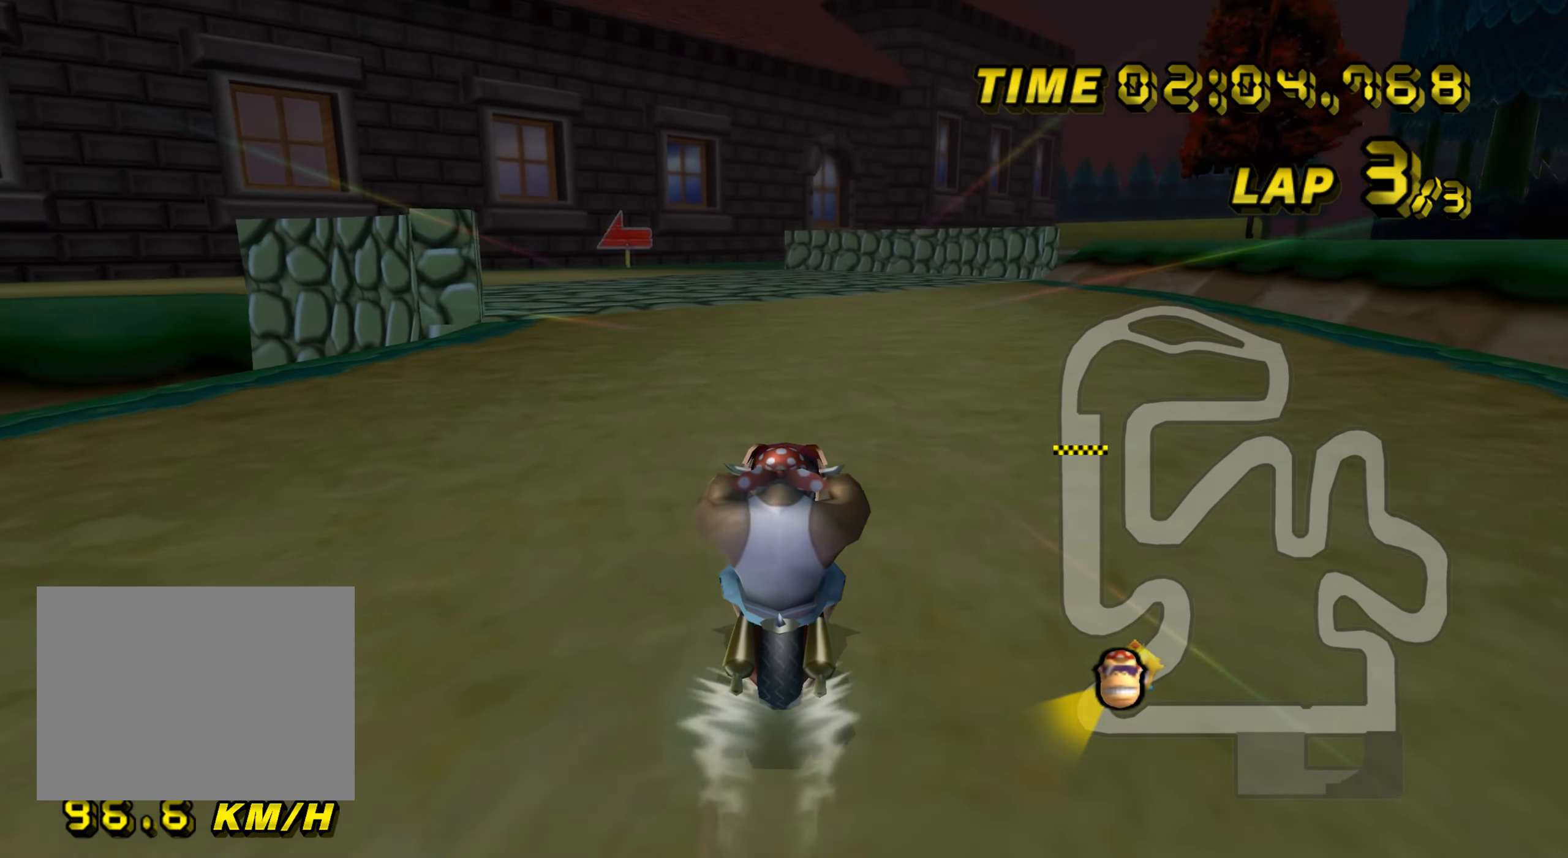
{"buttons": ["A", "R1"], "left_stick": "left", "events": [[17, "R1", "down"], [101, "left_stick", "left"]]}
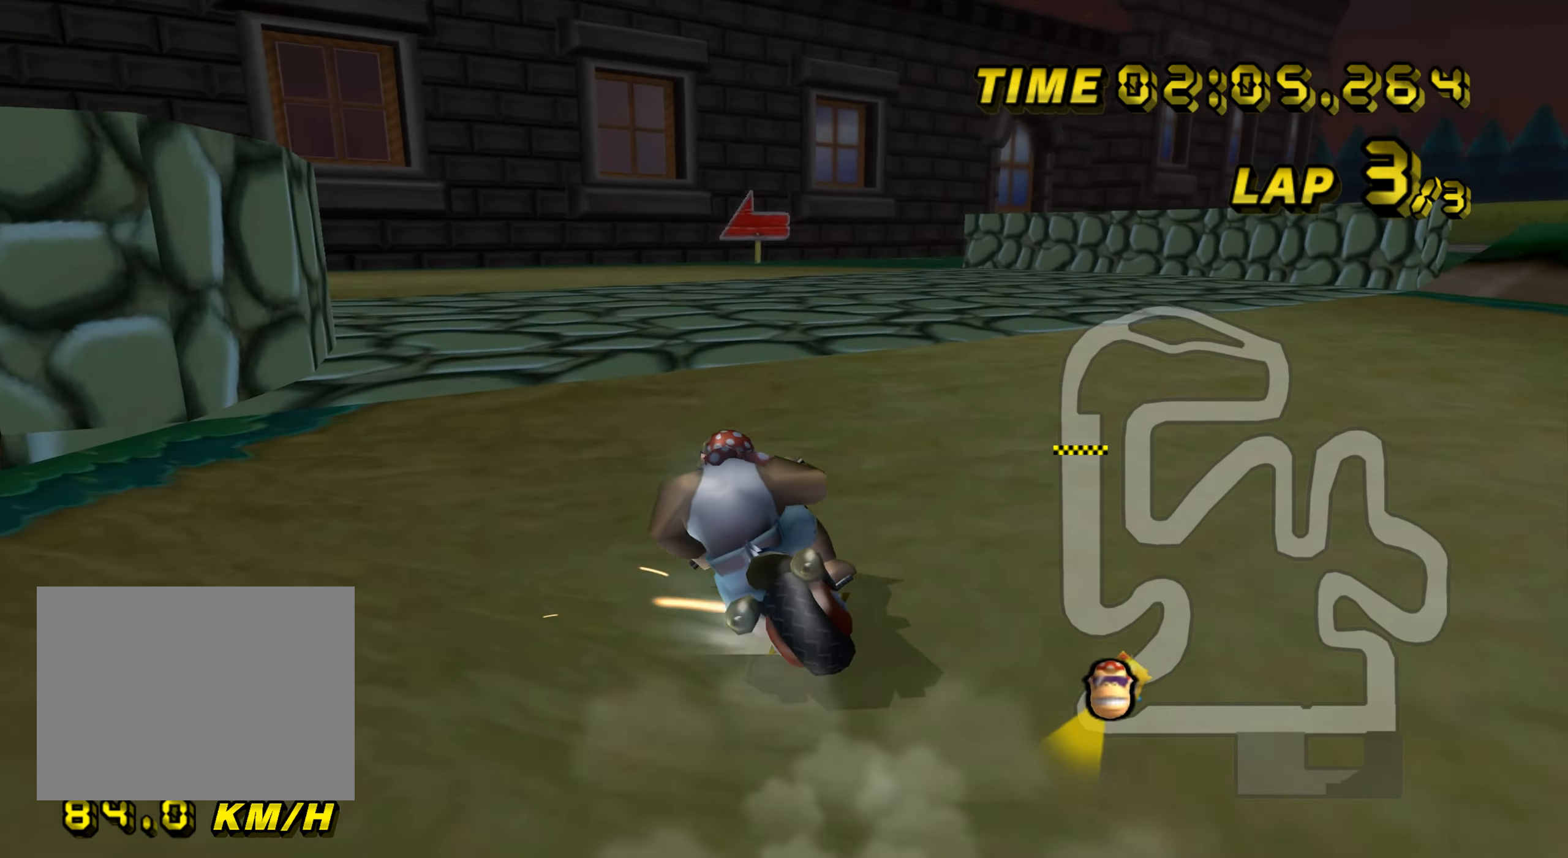
{"buttons": ["A", "R1"], "left_stick": "up-left", "events": [[200, "left_stick", "up-left"]]}
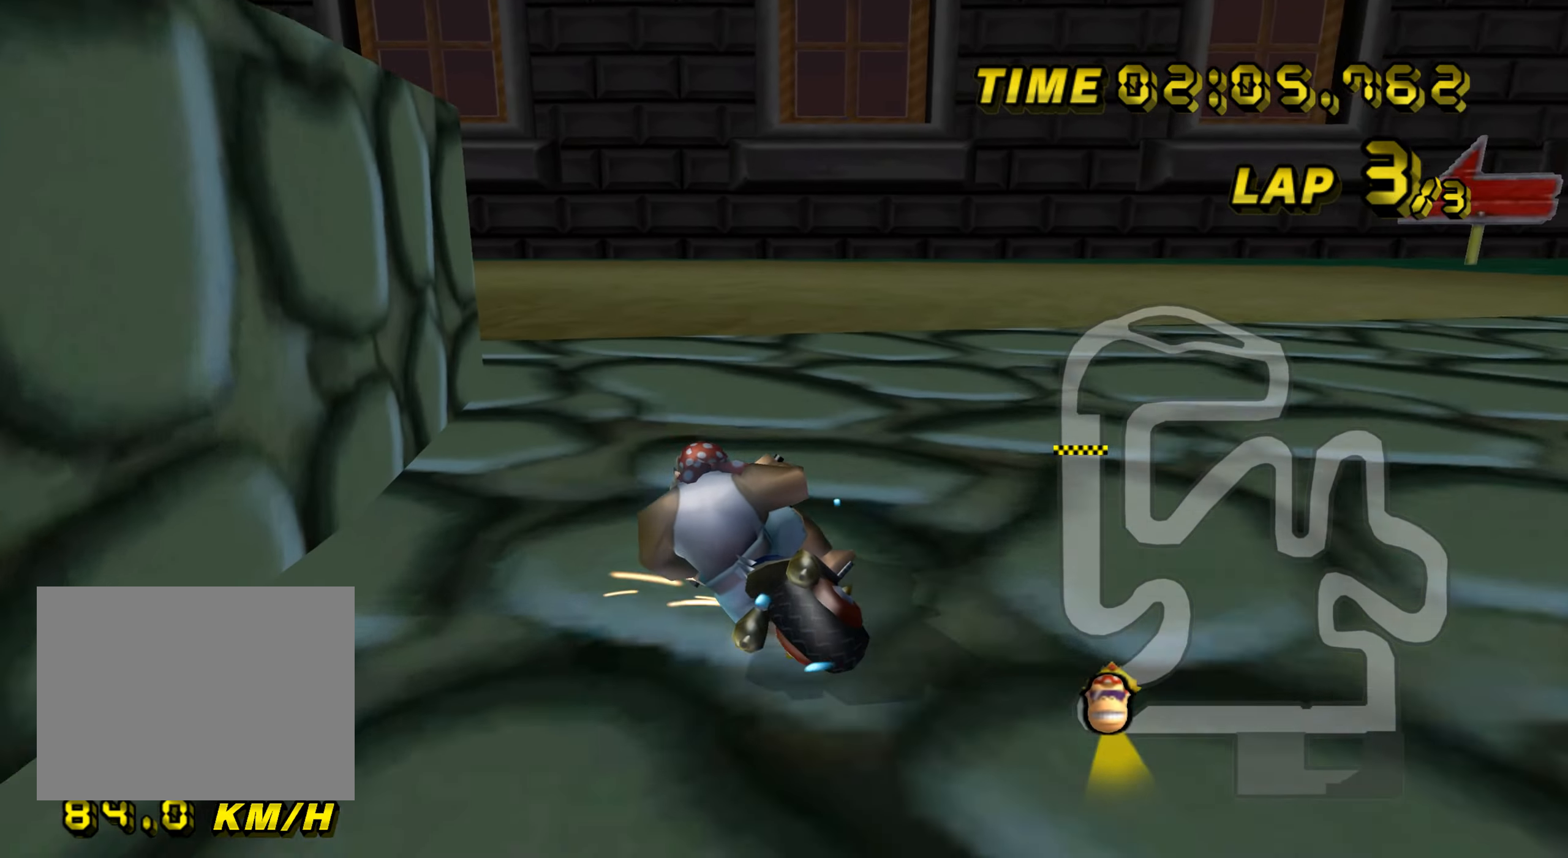
{"buttons": ["A", "R1"], "left_stick": "up-left", "events": []}
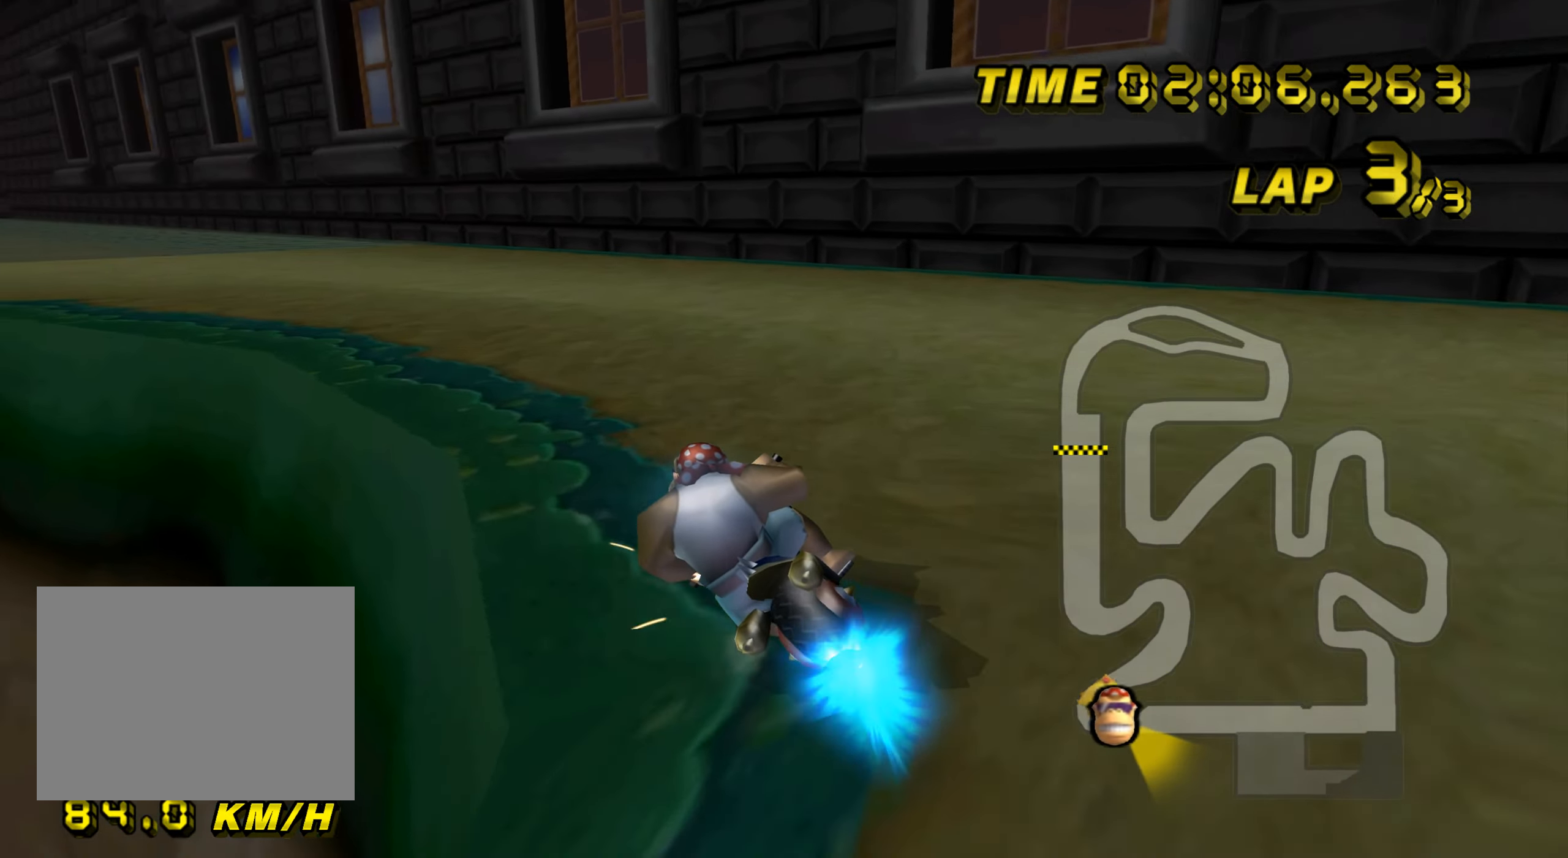
{"buttons": ["A"], "left_stick": "left", "events": [[200, "left_stick", "left"], [300, "R1", "up"], [334, "DPAD_UP", "down"], [350, "DPAD_UP", "up"]]}
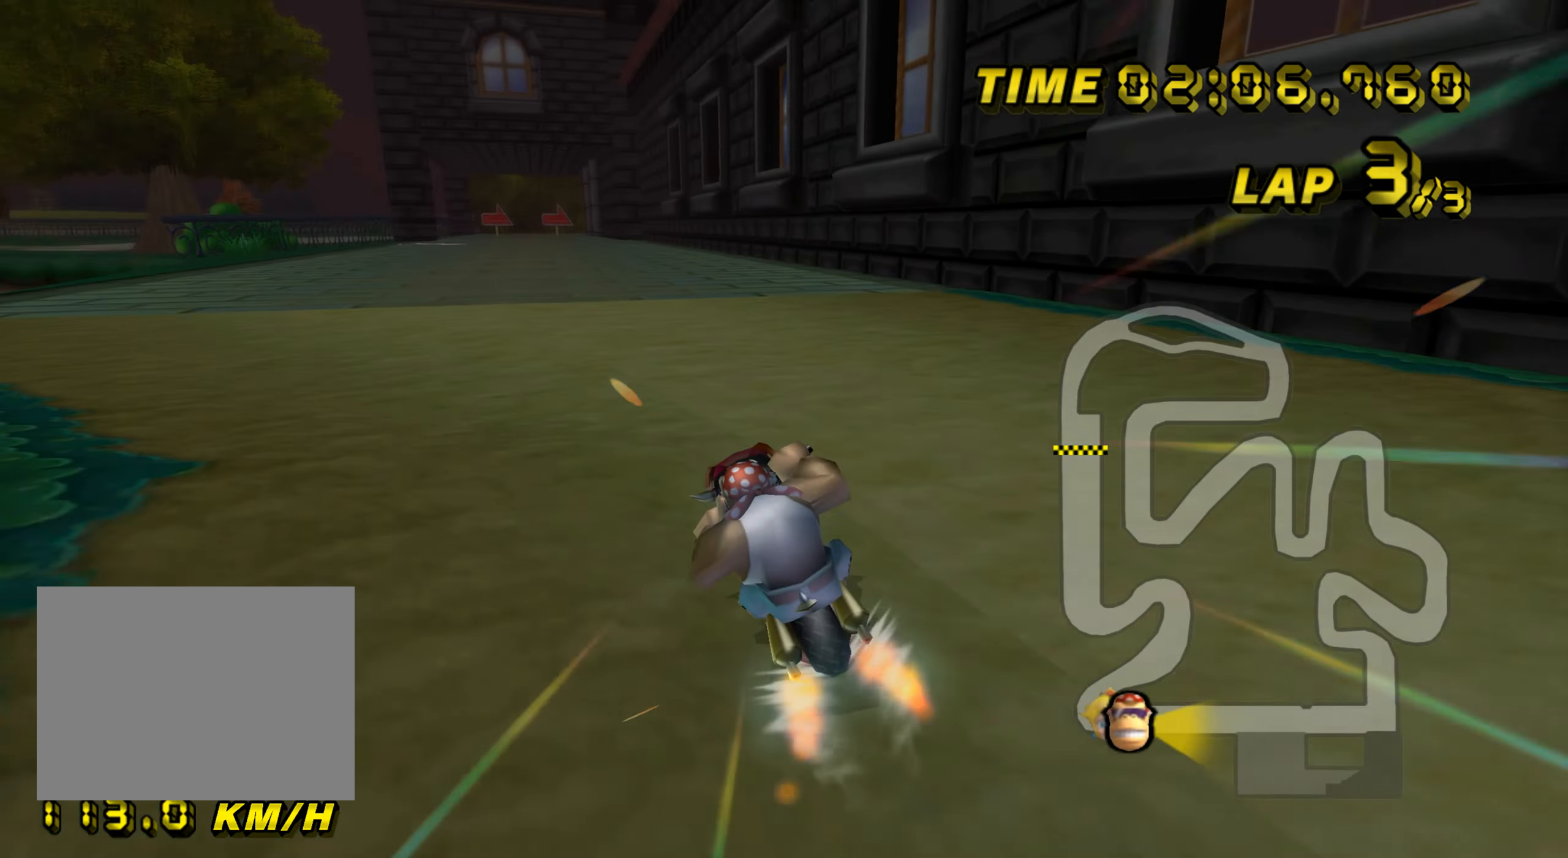
{"buttons": ["A"], "left_stick": "center", "events": [[167, "left_stick", "up"], [217, "left_stick", "right"], [368, "left_stick", "center"]]}
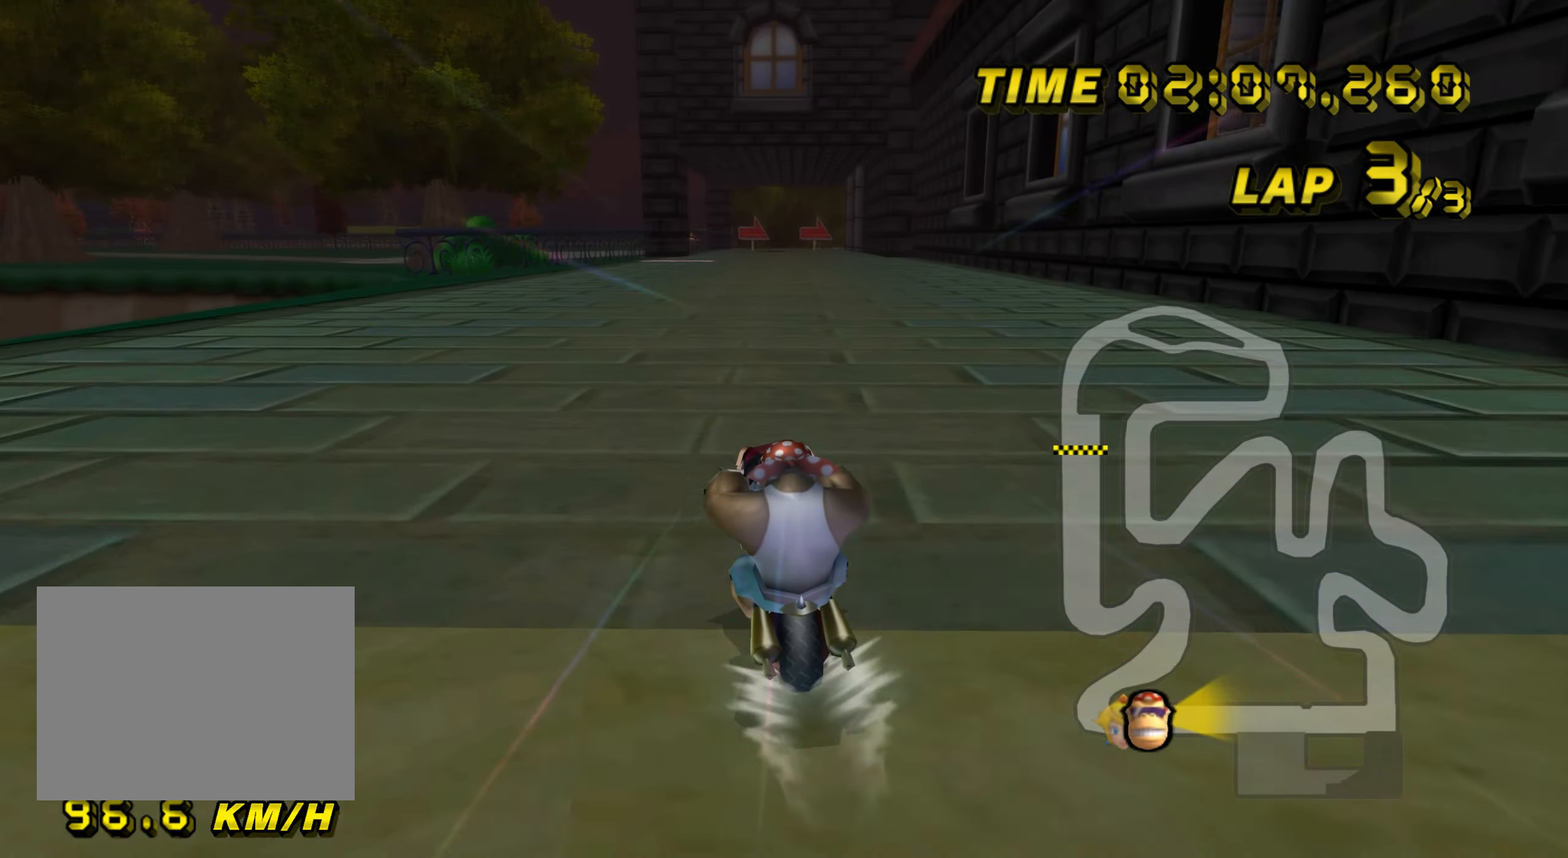
{"buttons": ["A"], "left_stick": "center", "events": []}
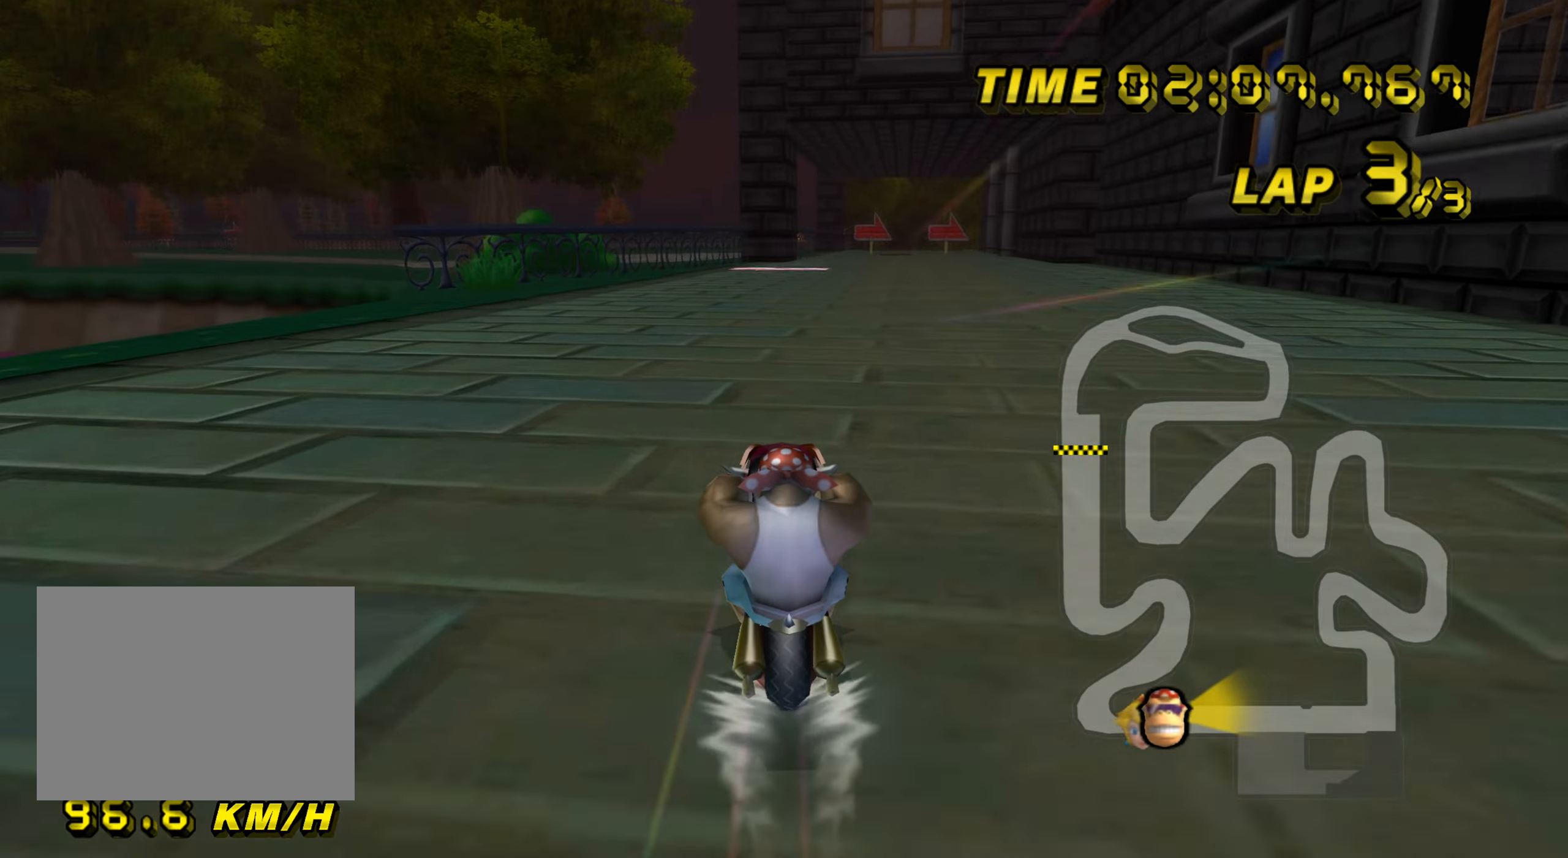
{"buttons": ["A"], "left_stick": "center", "events": []}
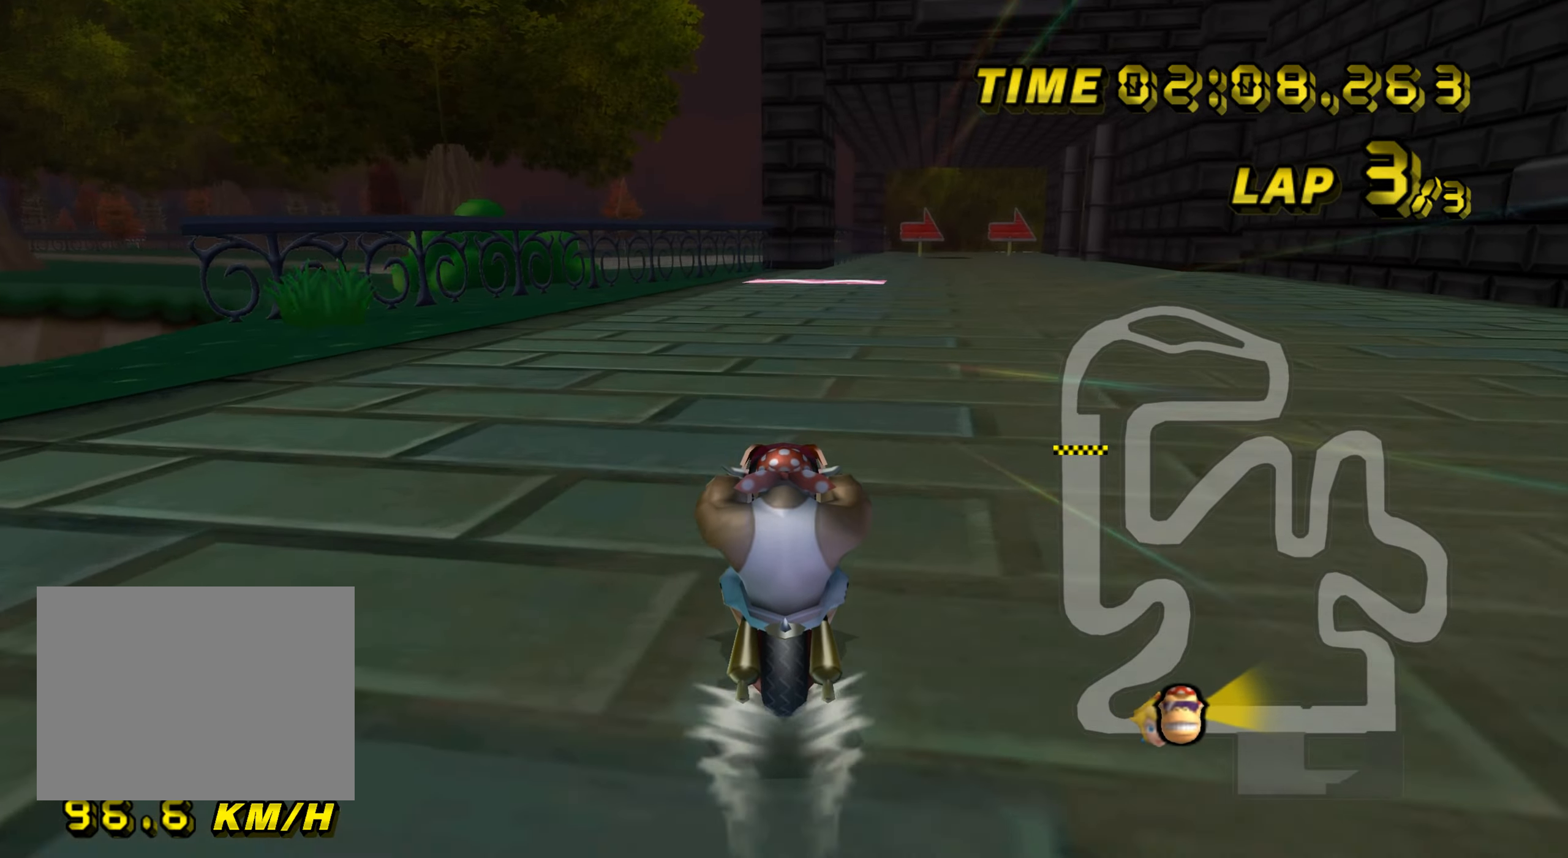
{"buttons": ["A"], "left_stick": "center", "events": []}
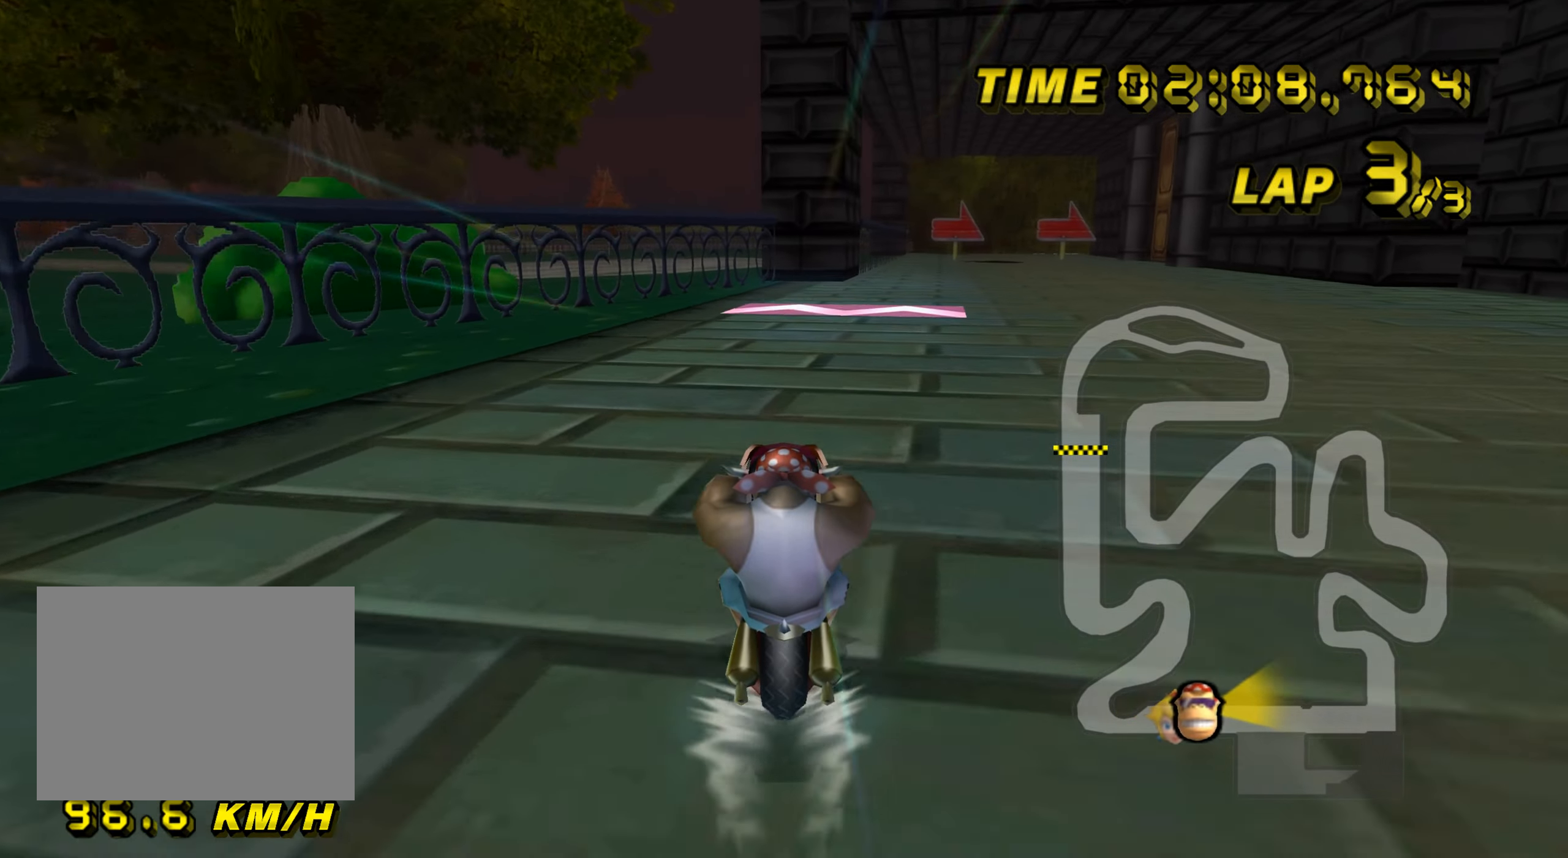
{"buttons": ["A", "R1"], "left_stick": "up-right", "events": [[33, "R1", "down"], [250, "left_stick", "up-right"]]}
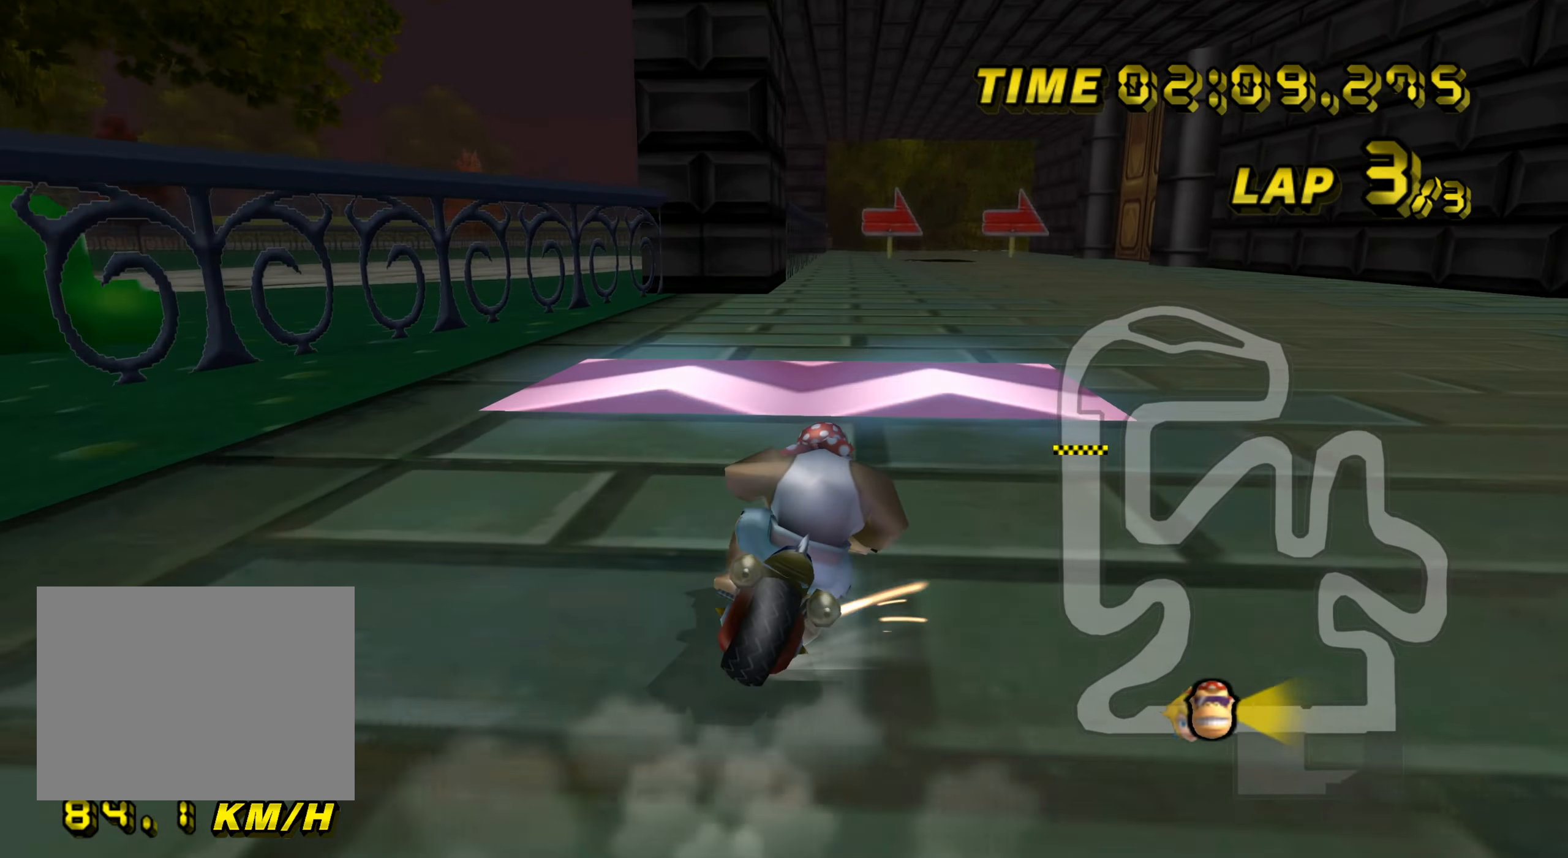
{"buttons": ["A", "R1"], "left_stick": "left", "events": [[100, "left_stick", "up-left"], [150, "left_stick", "left"]]}
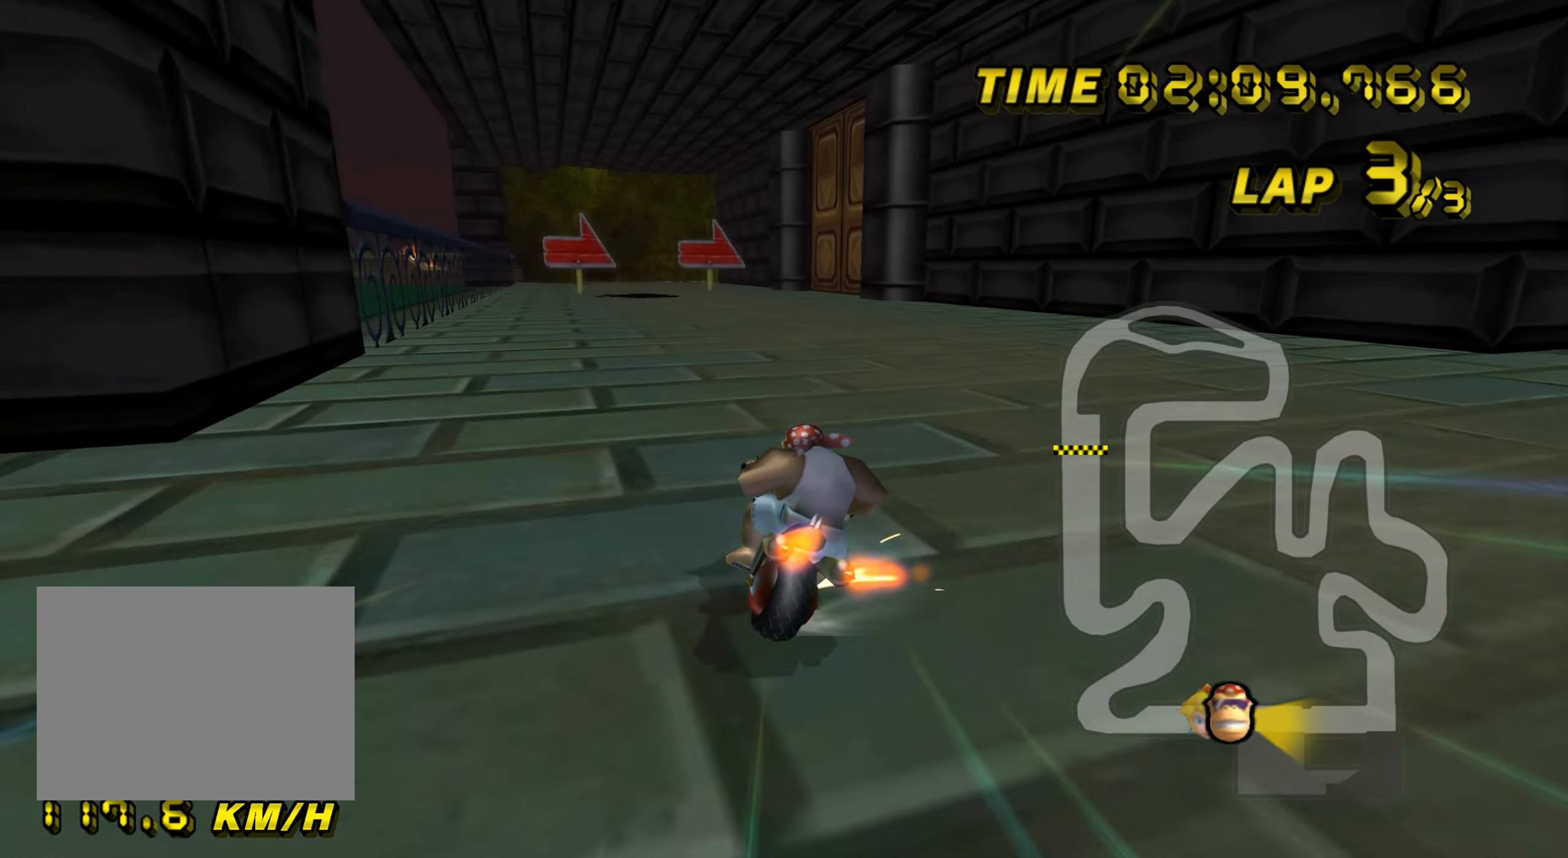
{"buttons": ["A", "R1"], "left_stick": "up", "events": [[500, "left_stick", "up"]]}
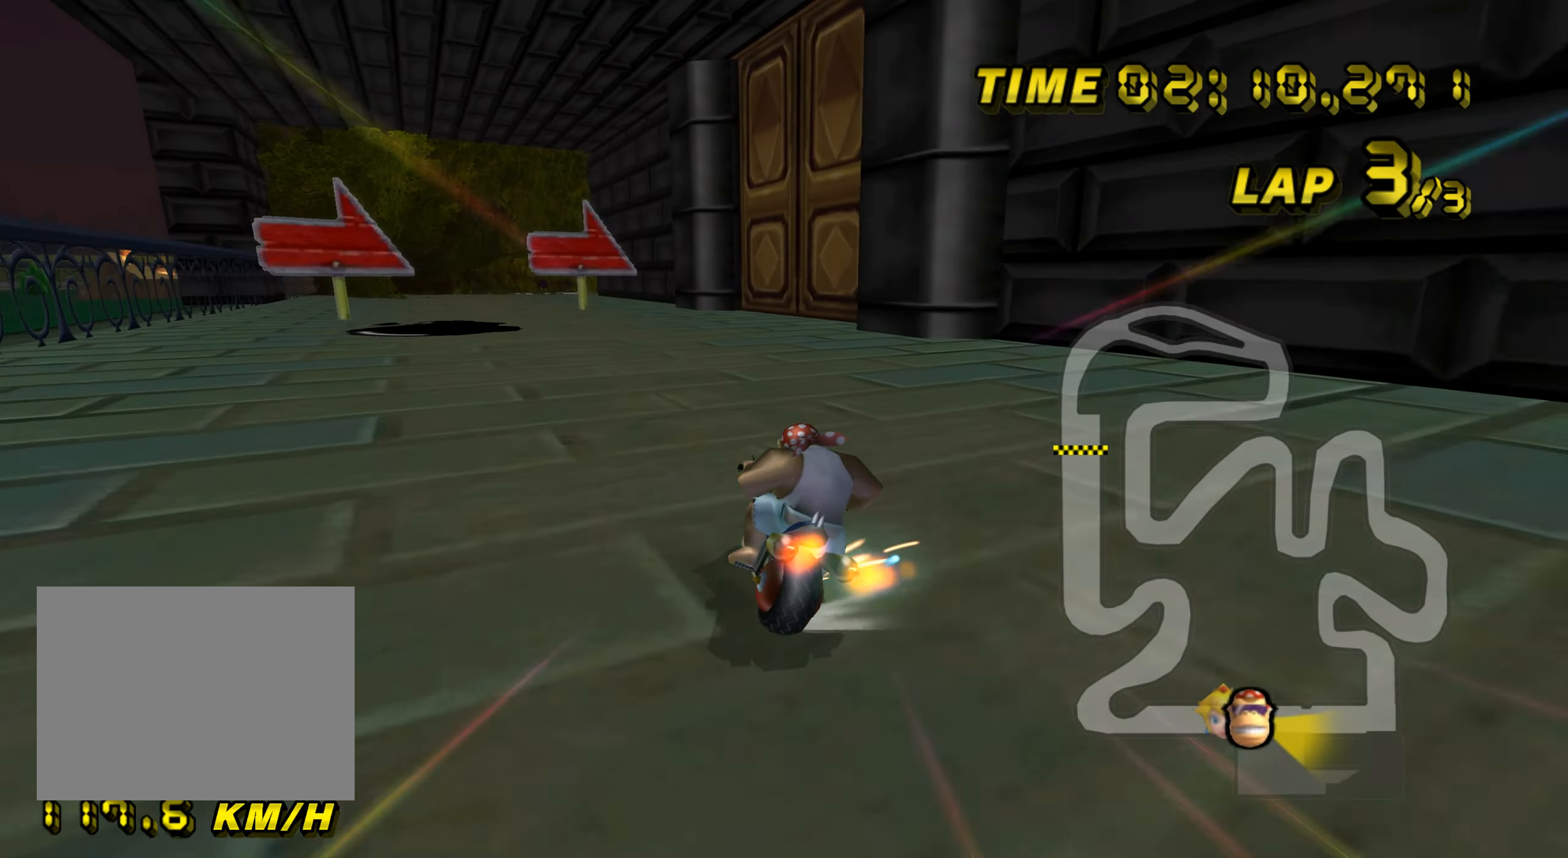
{"buttons": ["A"], "left_stick": "left", "events": [[17, "left_stick", "up-right"], [317, "R1", "up"], [351, "DPAD_UP", "down"], [367, "DPAD_UP", "up"], [401, "left_stick", "up-left"], [451, "left_stick", "left"]]}
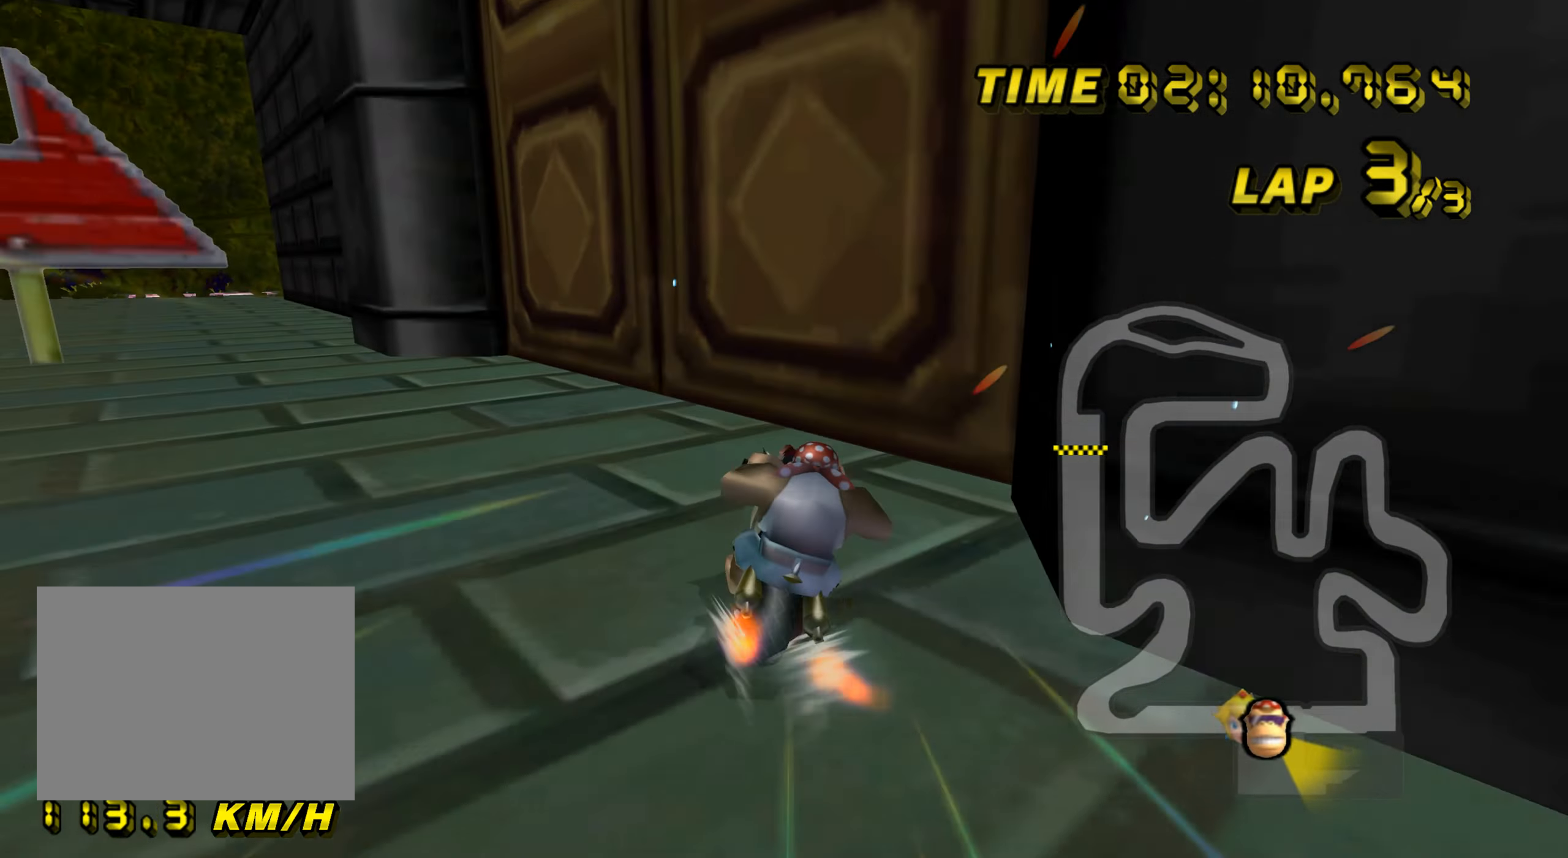
{"buttons": ["A"], "left_stick": "center", "events": [[50, "left_stick", "center"]]}
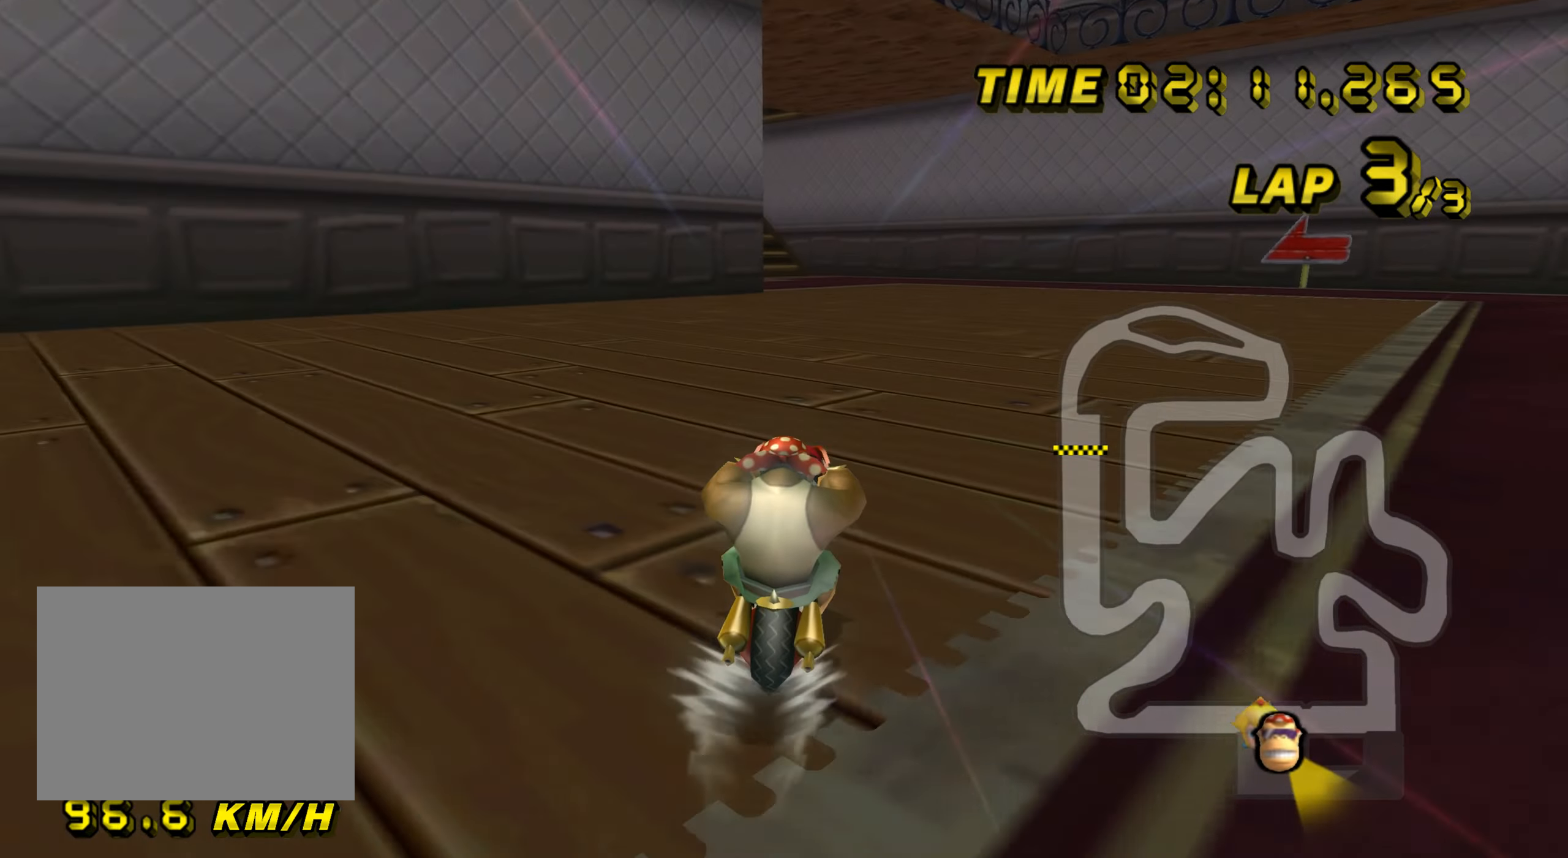
{"buttons": ["A", "R1"], "left_stick": "center", "events": [[401, "R1", "down"]]}